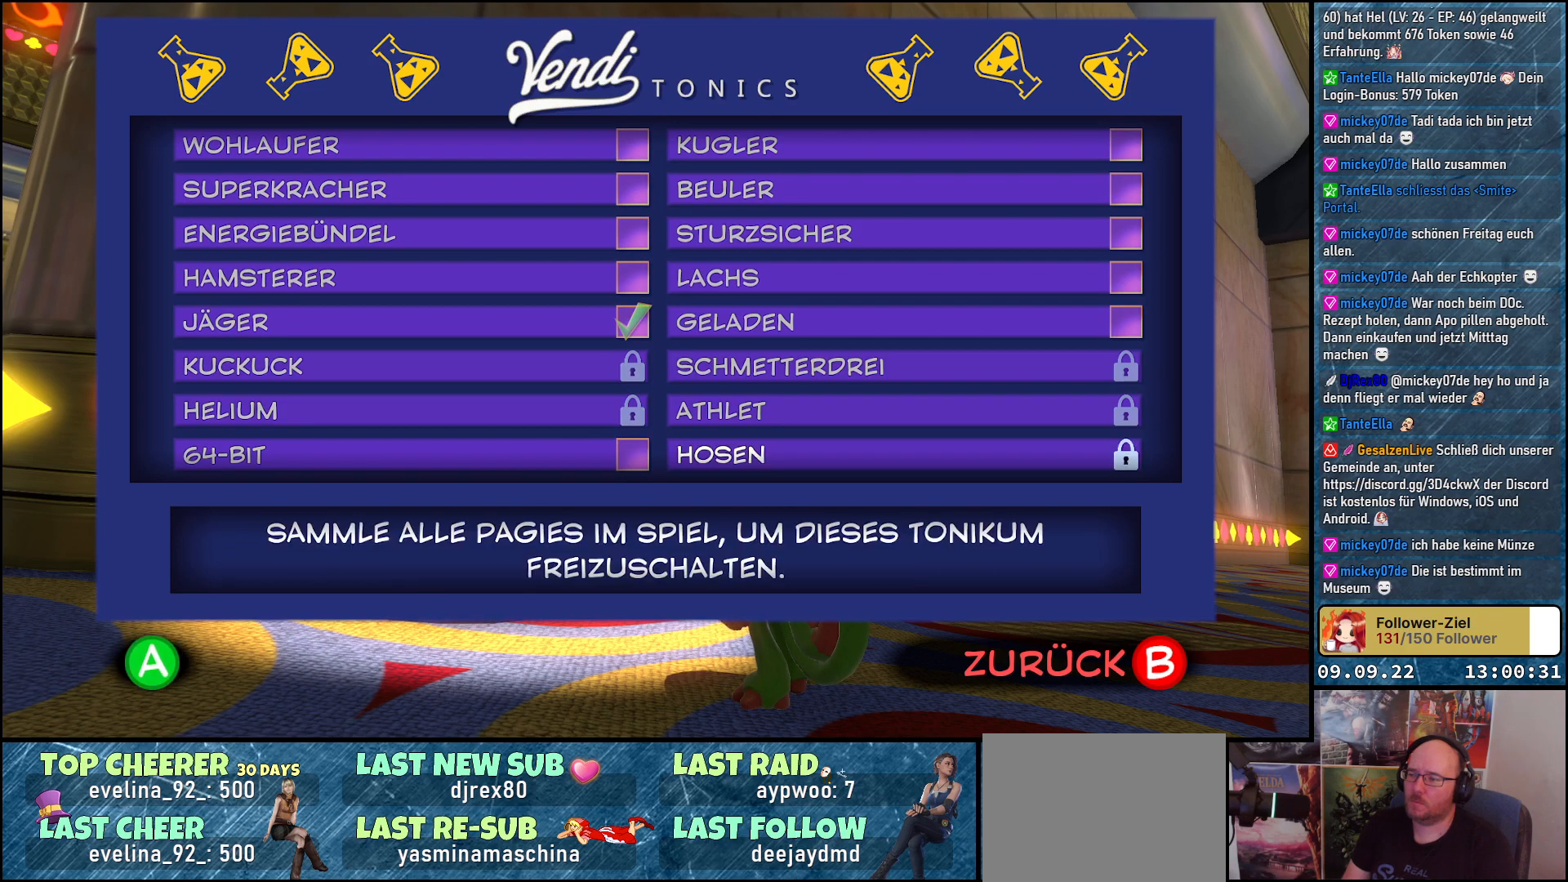
Gameplay with a controller (Xbox layout); each line is a JSON object with the inputs held at the frame after it. "events" lists button and stick changes between this image and that frame as [ms after this image, input, new state], when the widget could be followed in between.
{"buttons": ["DPAD_UP"], "left_stick": "center", "right_stick": "center", "events": [[17, "DPAD_RIGHT", "up"], [233, "DPAD_UP", "down"], [333, "DPAD_UP", "up"], [450, "DPAD_UP", "down"]]}
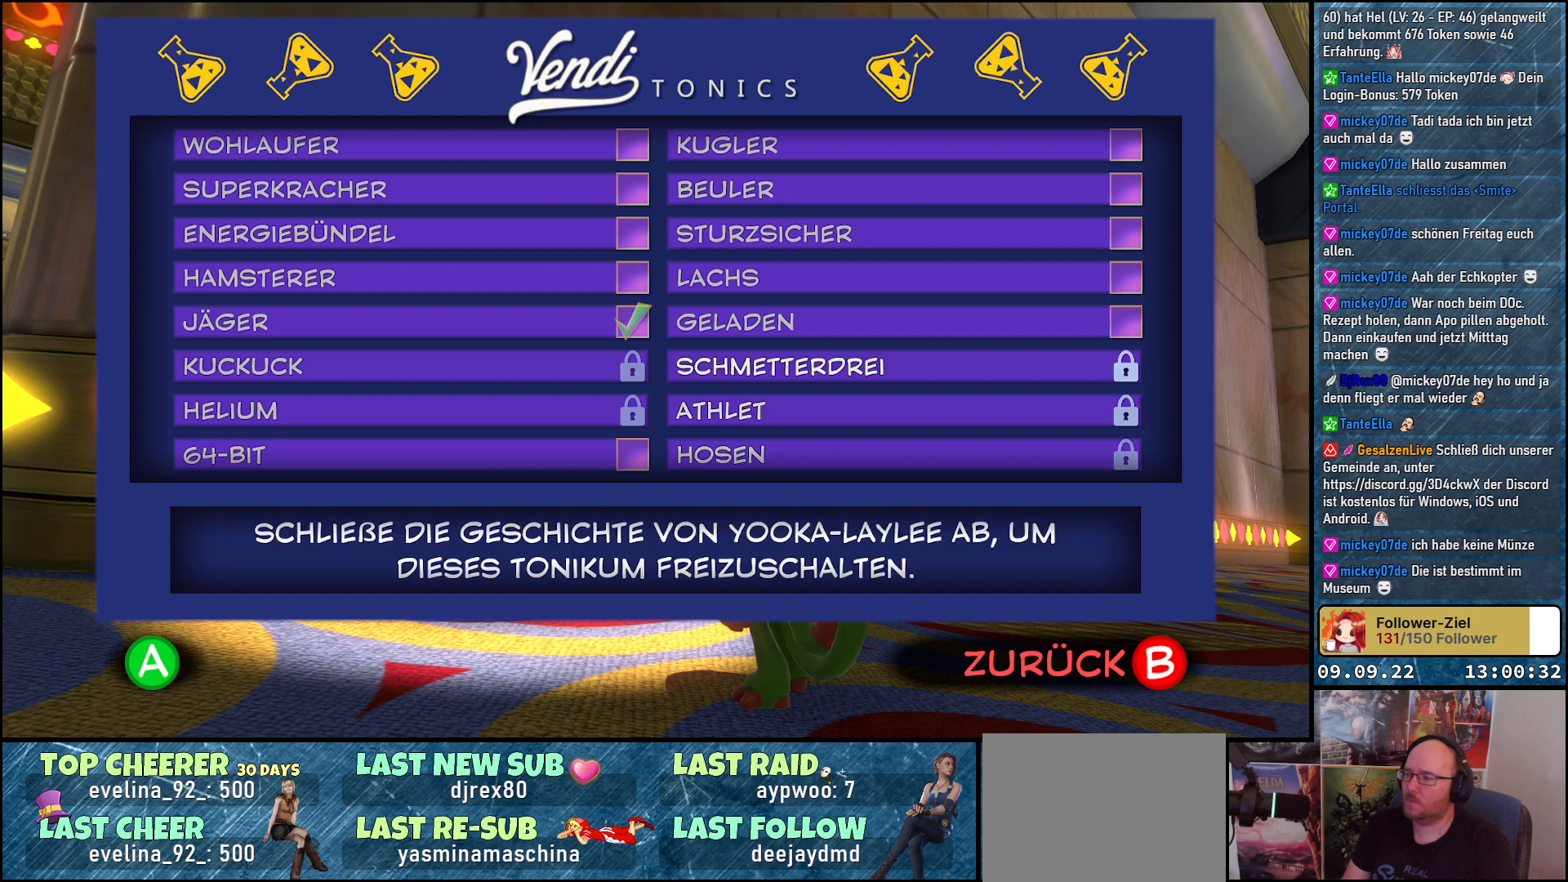
{"buttons": [], "left_stick": "center", "right_stick": "center", "events": [[33, "DPAD_UP", "up"], [133, "DPAD_UP", "down"], [217, "DPAD_UP", "up"]]}
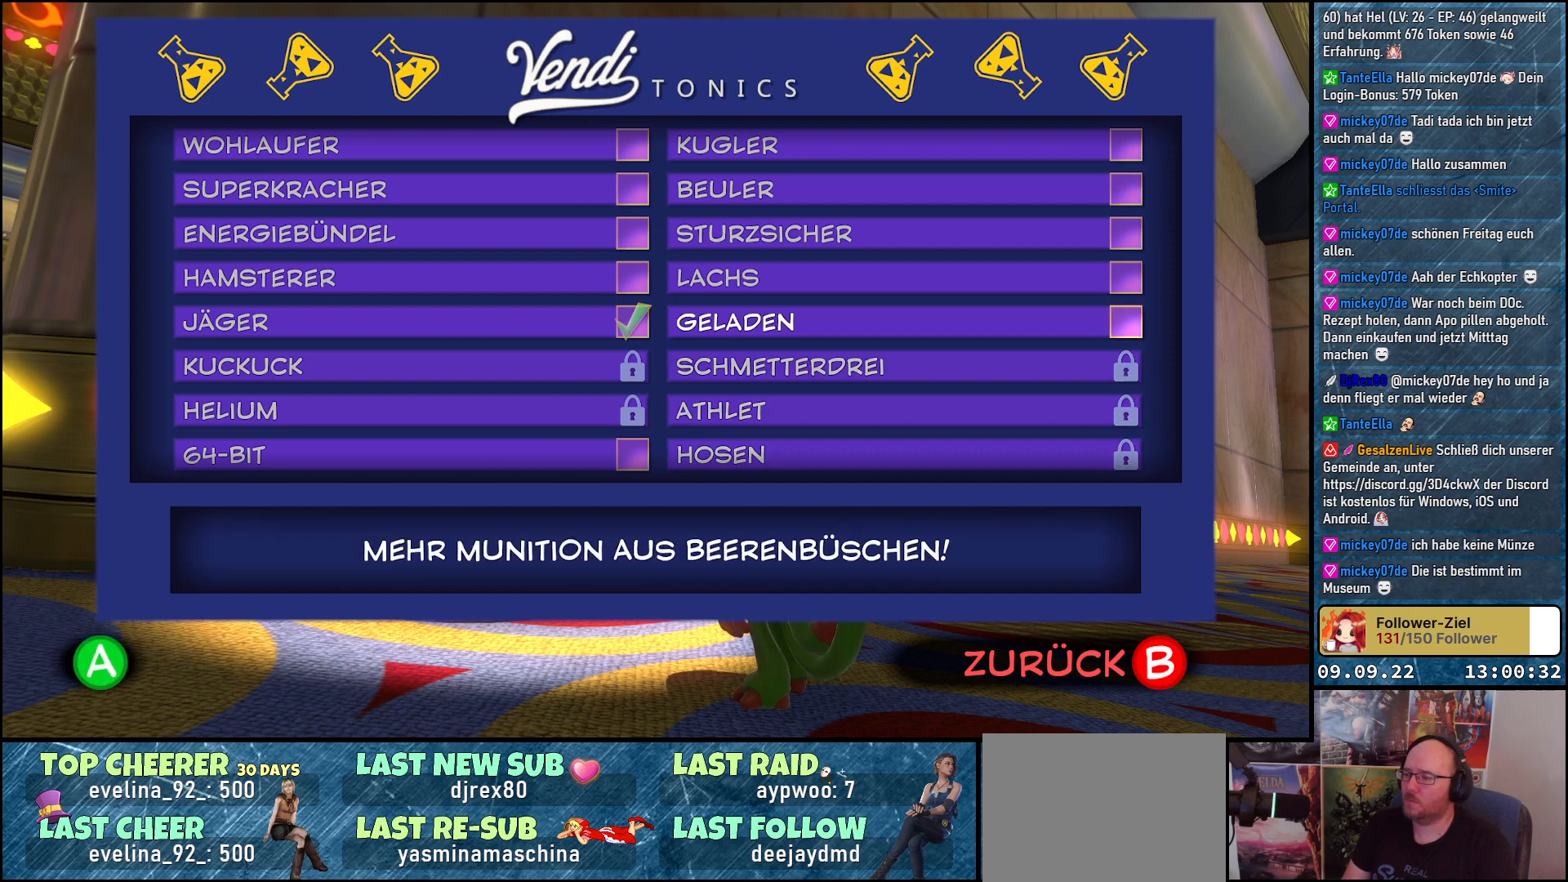
{"buttons": [], "left_stick": "center", "right_stick": "center", "events": []}
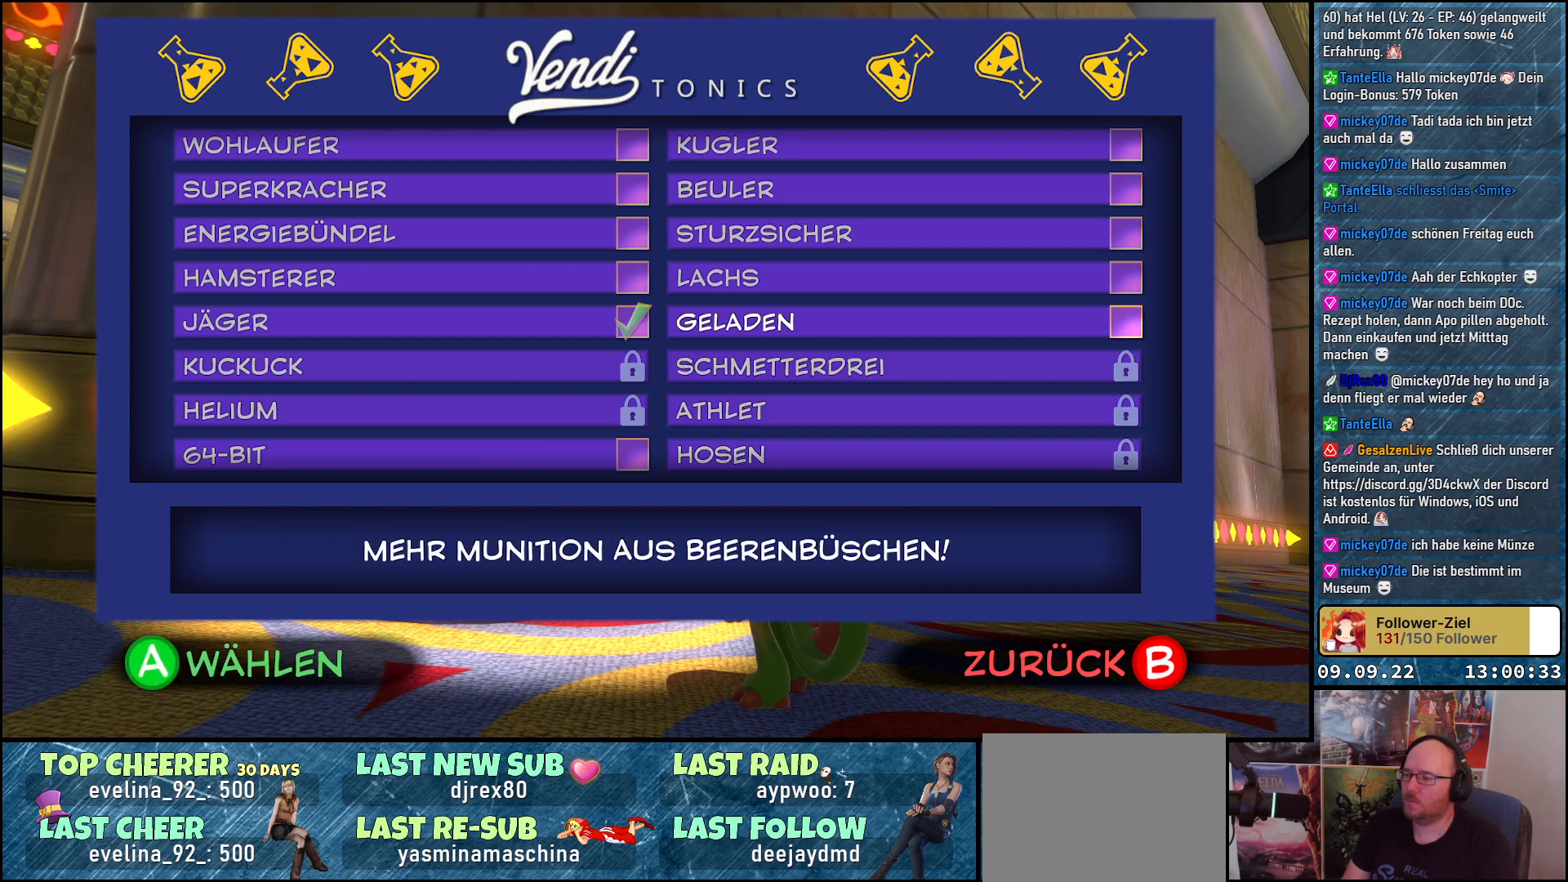
{"buttons": [], "left_stick": "center", "right_stick": "center", "events": []}
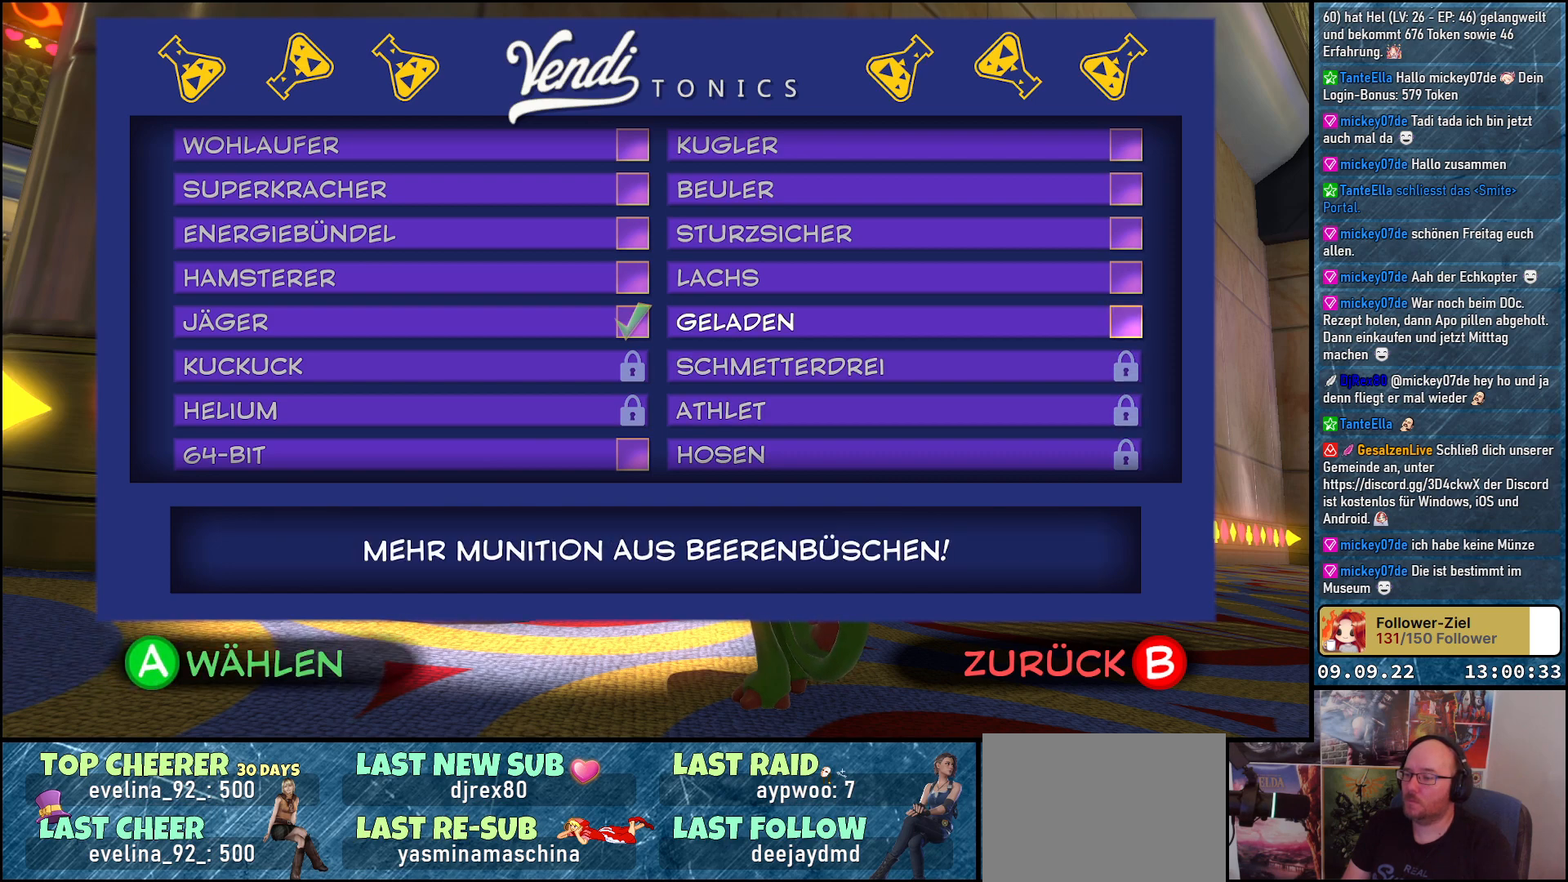
{"buttons": [], "left_stick": "center", "right_stick": "center", "events": []}
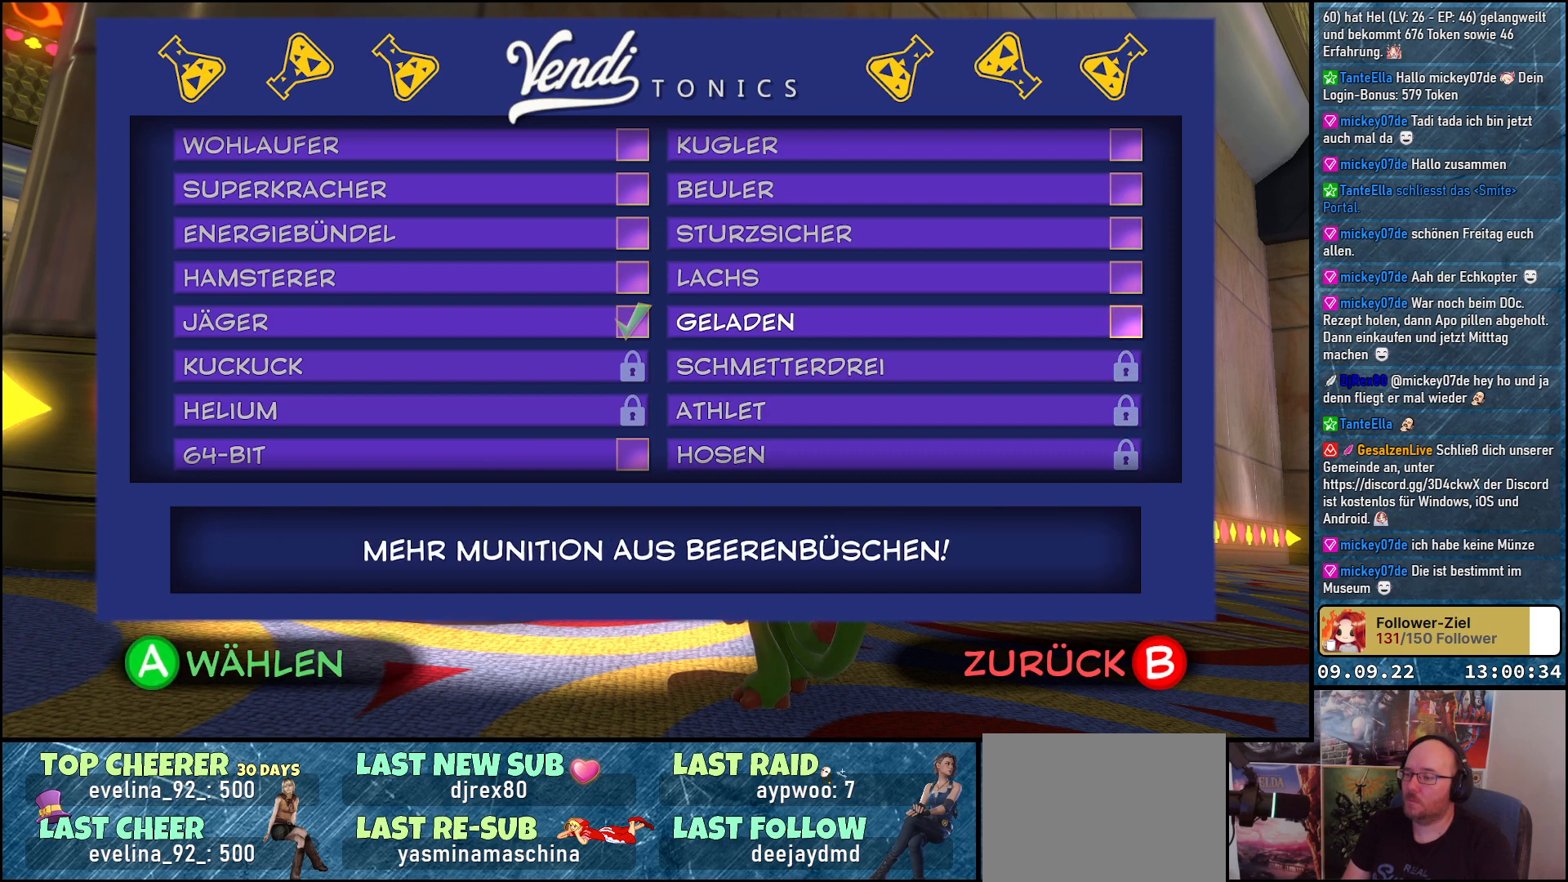
{"buttons": [], "left_stick": "center", "right_stick": "center", "events": []}
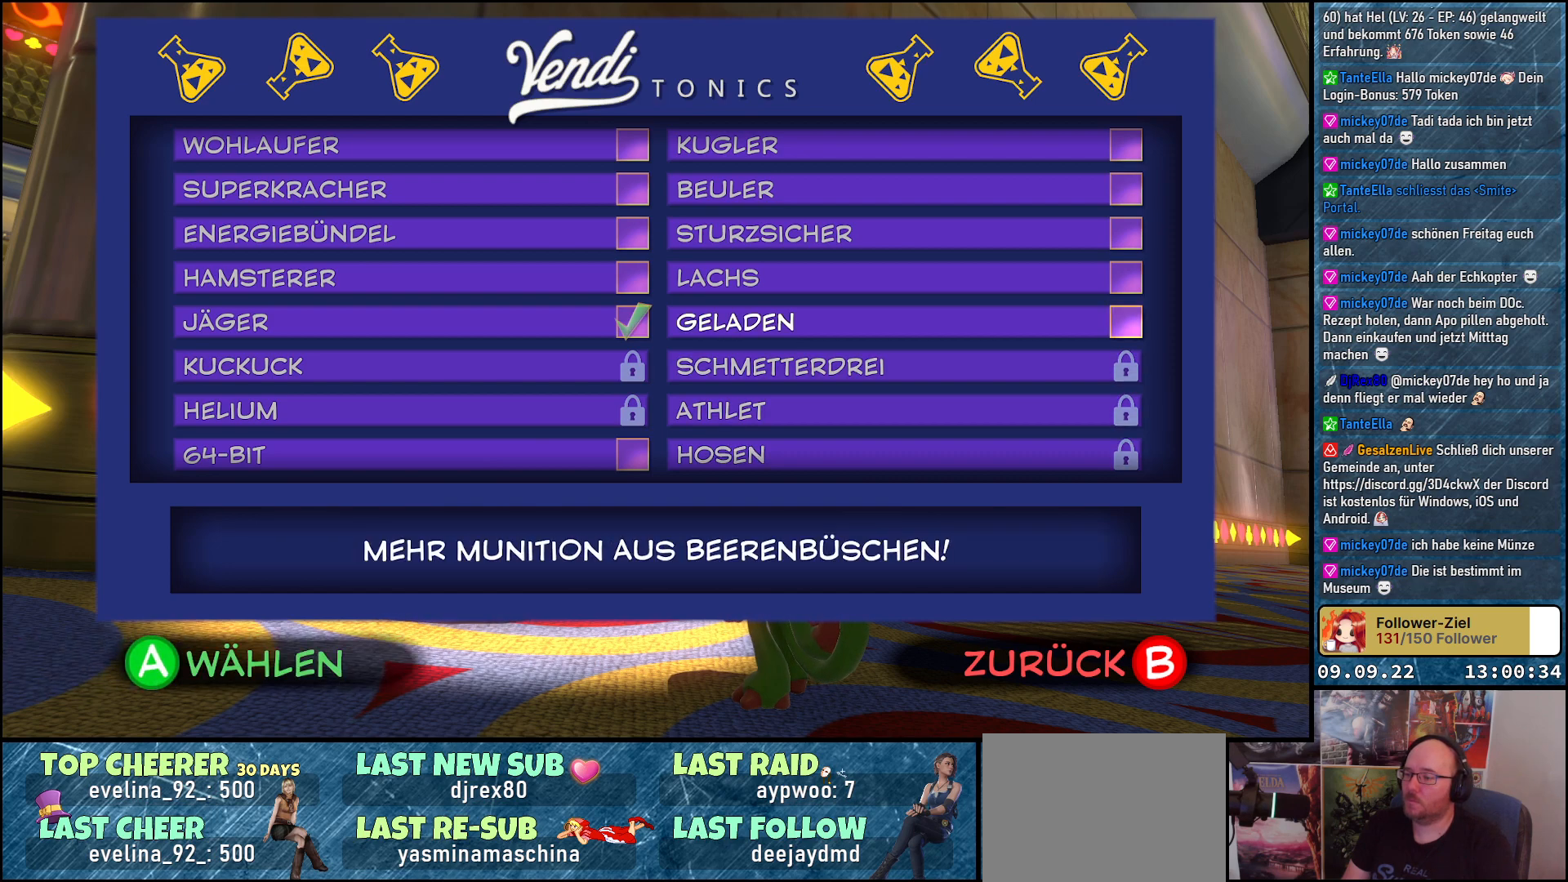
{"buttons": [], "left_stick": "center", "right_stick": "center", "events": []}
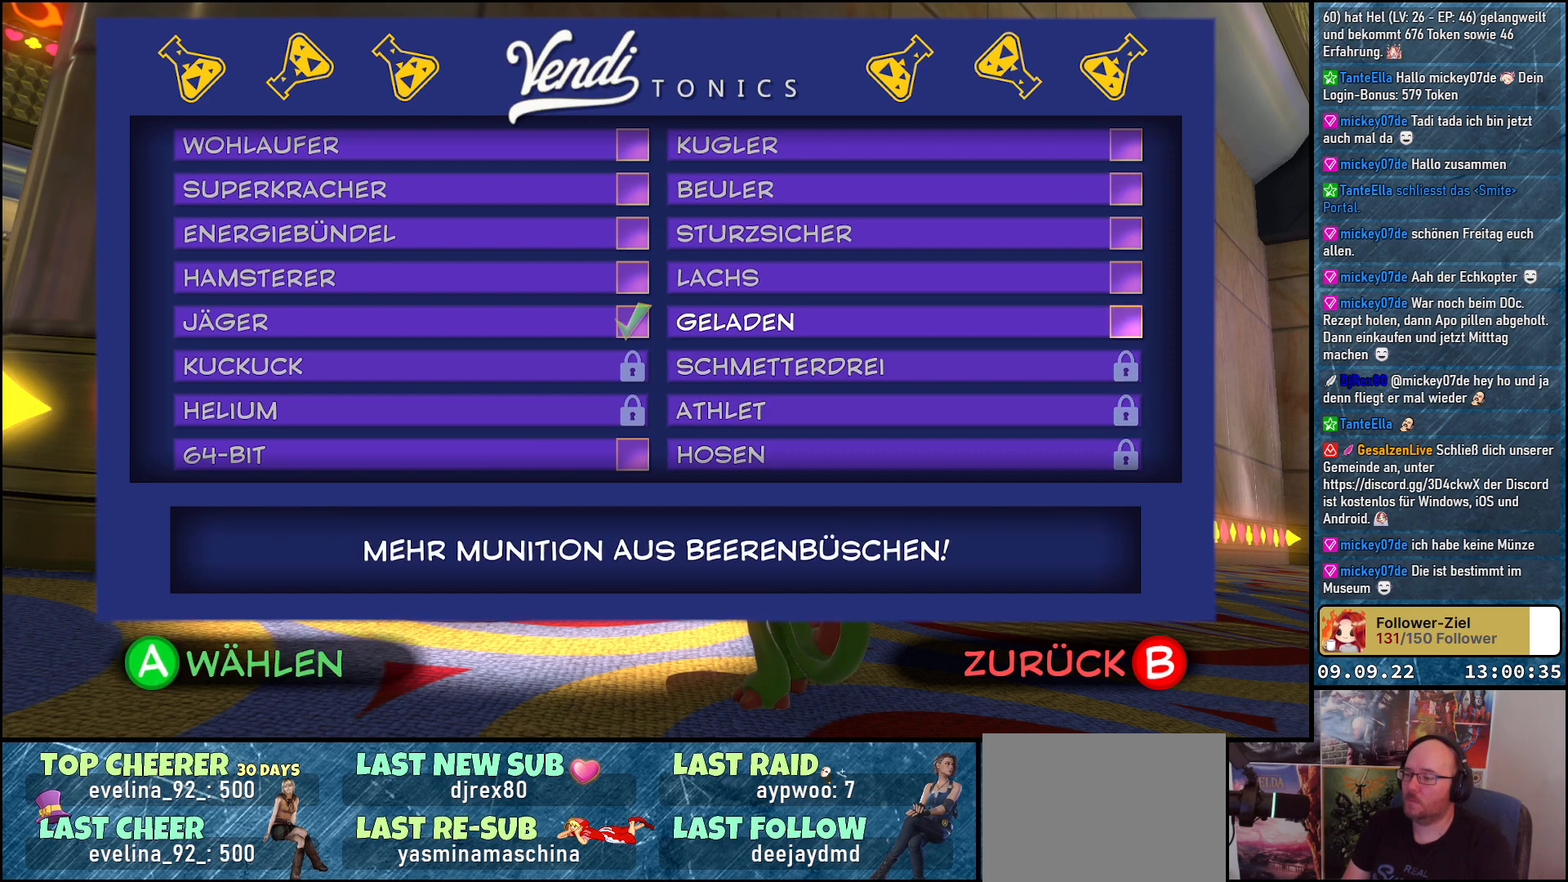
{"buttons": [], "left_stick": "center", "right_stick": "center", "events": []}
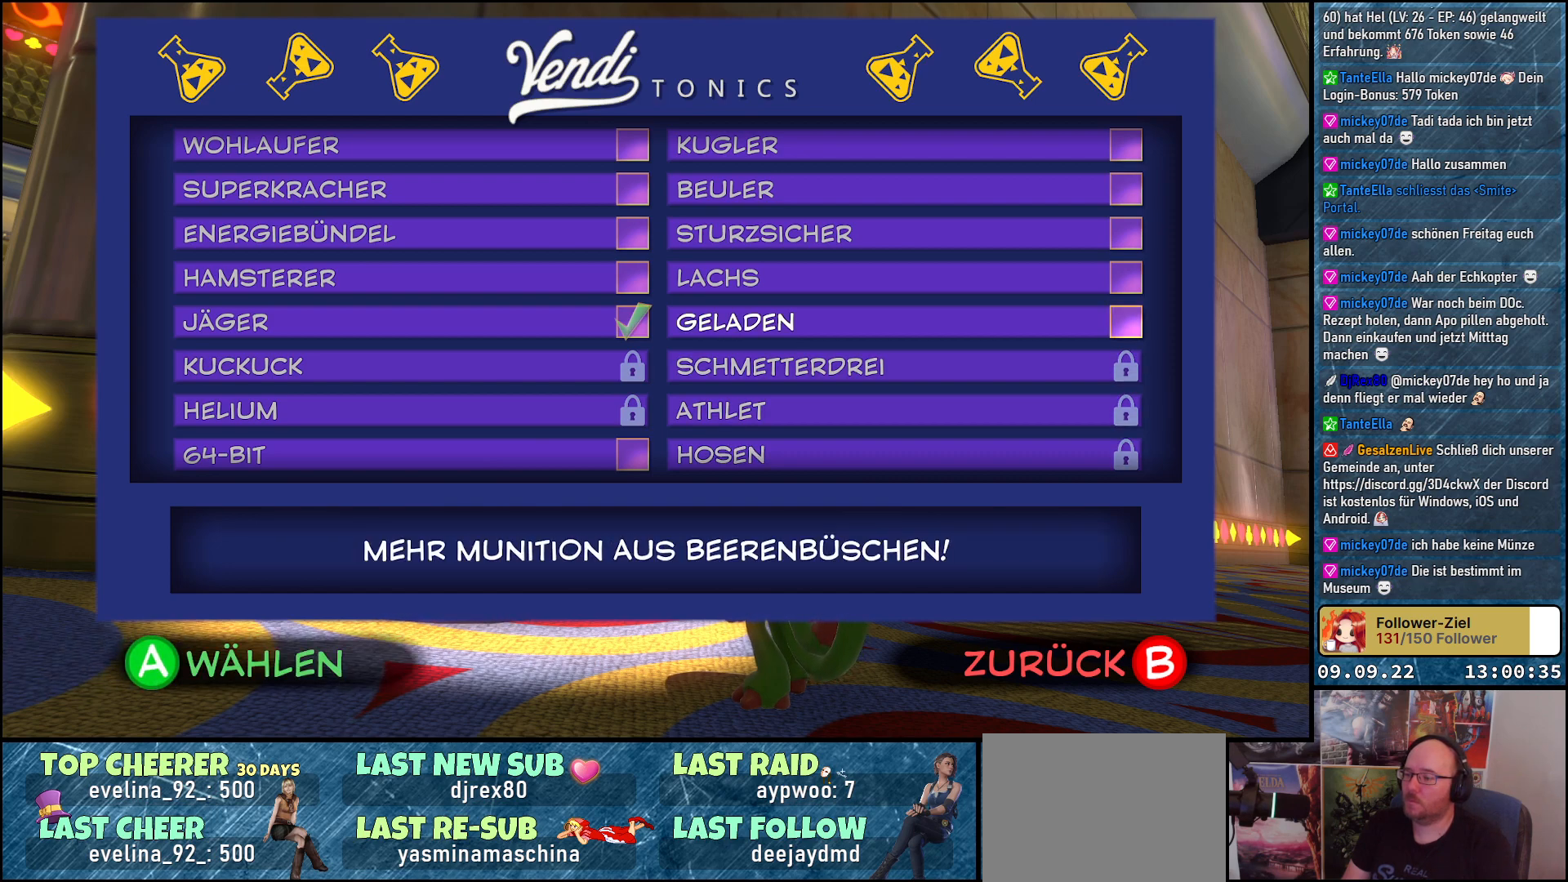
{"buttons": [], "left_stick": "center", "right_stick": "center", "events": []}
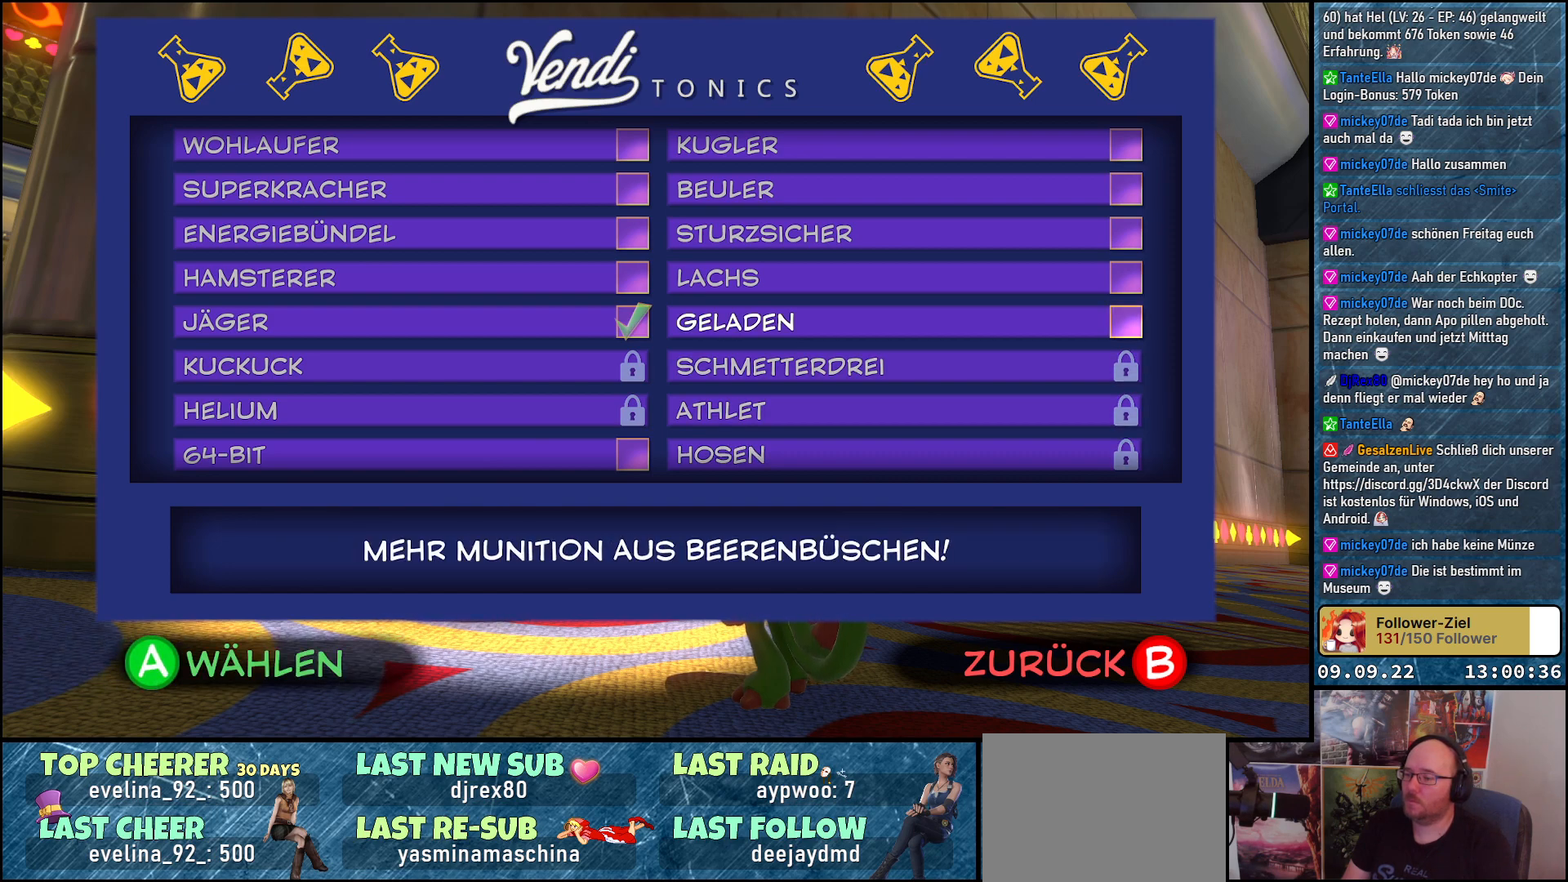
{"buttons": [], "left_stick": "center", "right_stick": "center", "events": []}
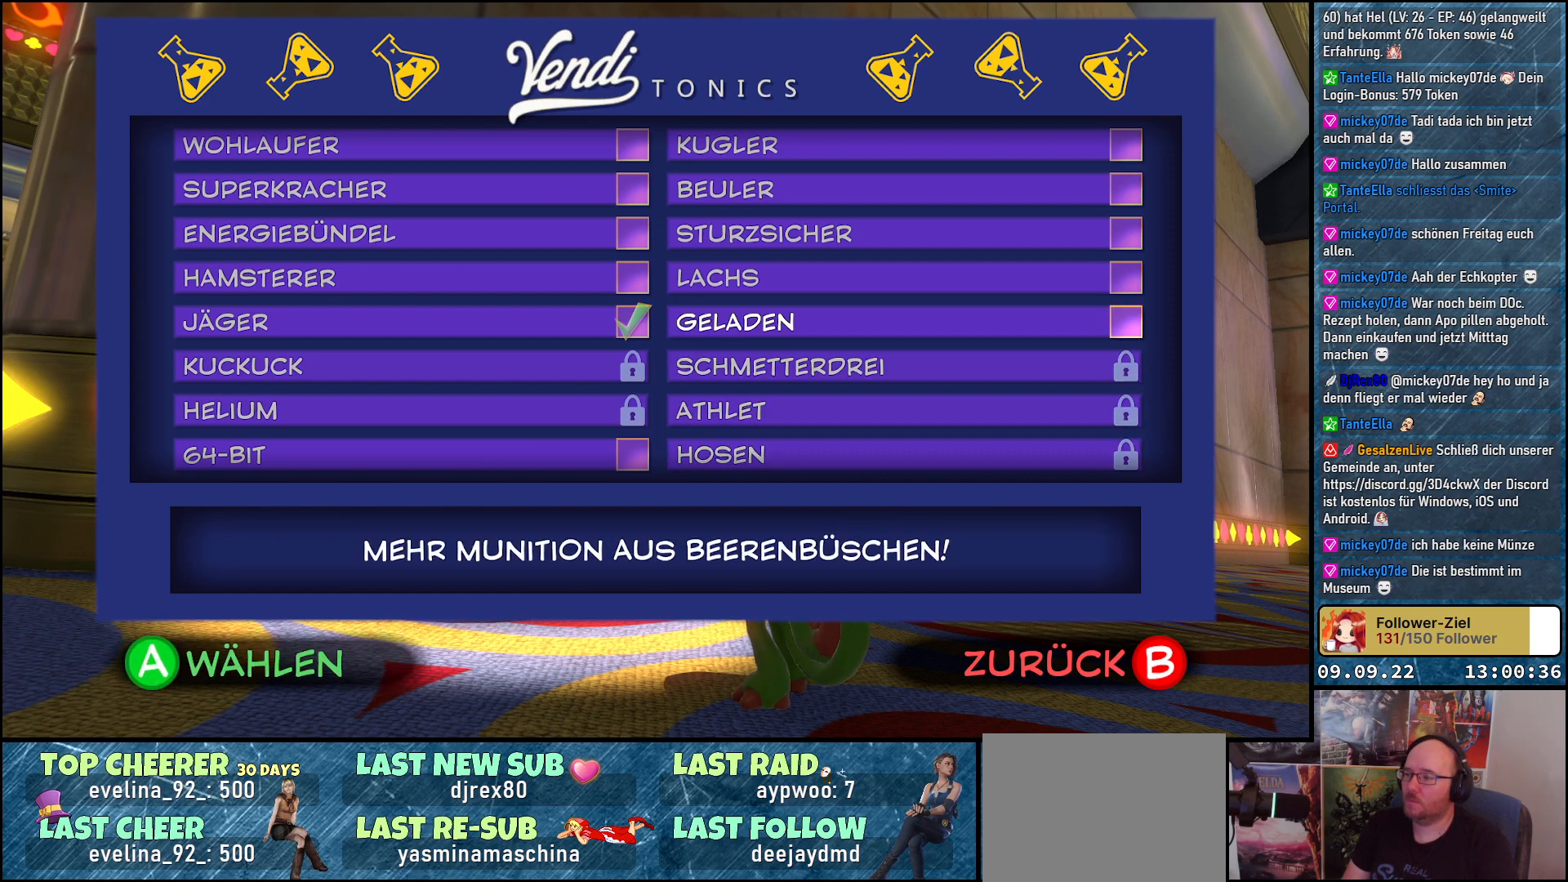
{"buttons": [], "left_stick": "center", "right_stick": "center", "events": [[83, "DPAD_UP", "down"], [183, "DPAD_UP", "up"]]}
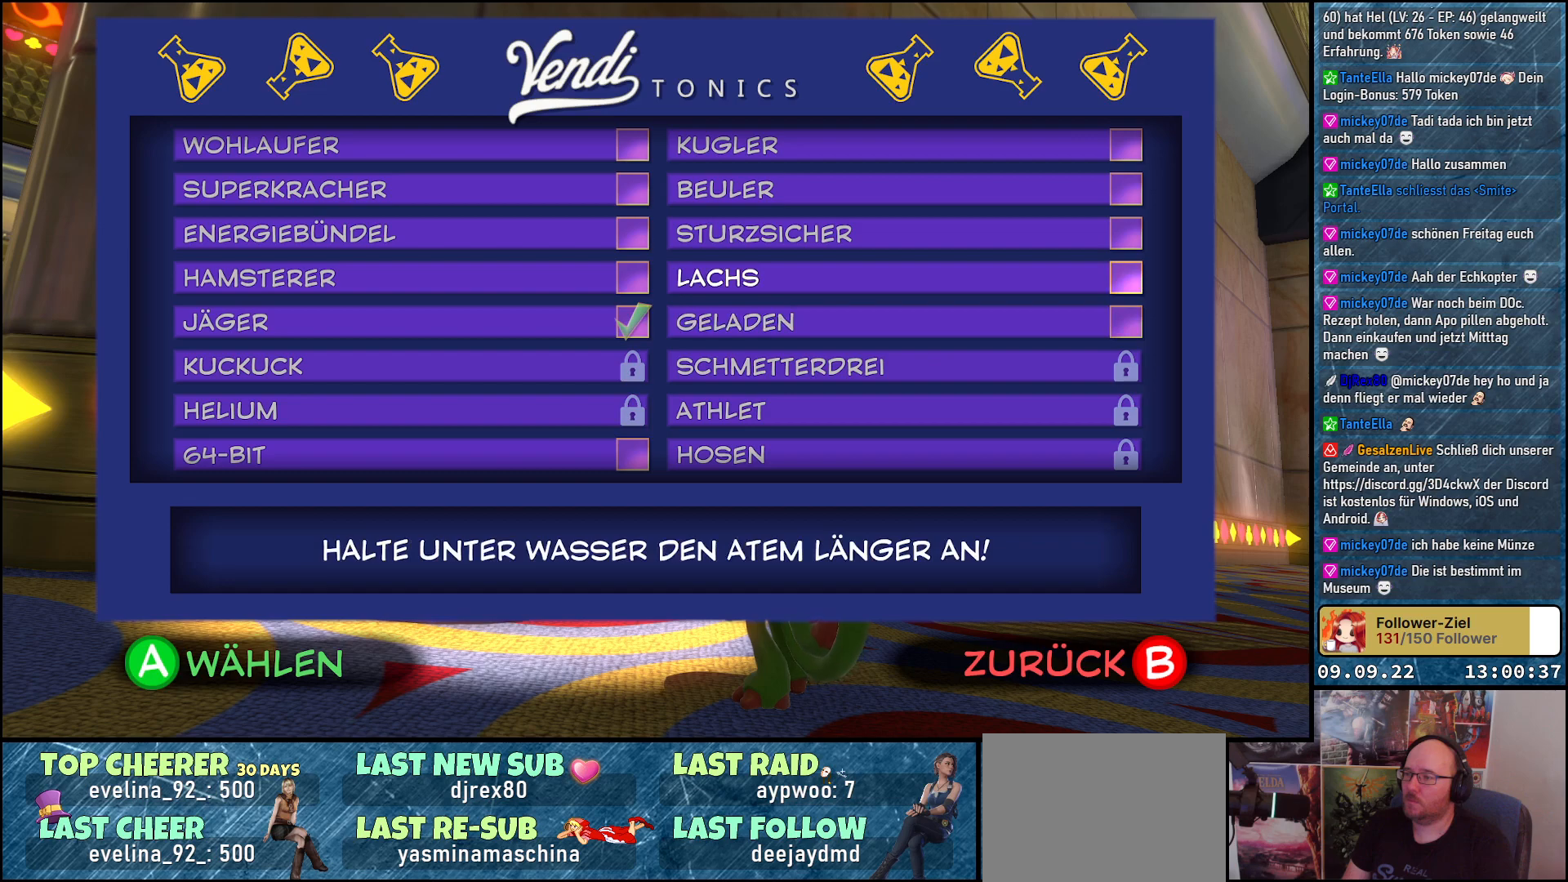
{"buttons": [], "left_stick": "center", "right_stick": "center", "events": []}
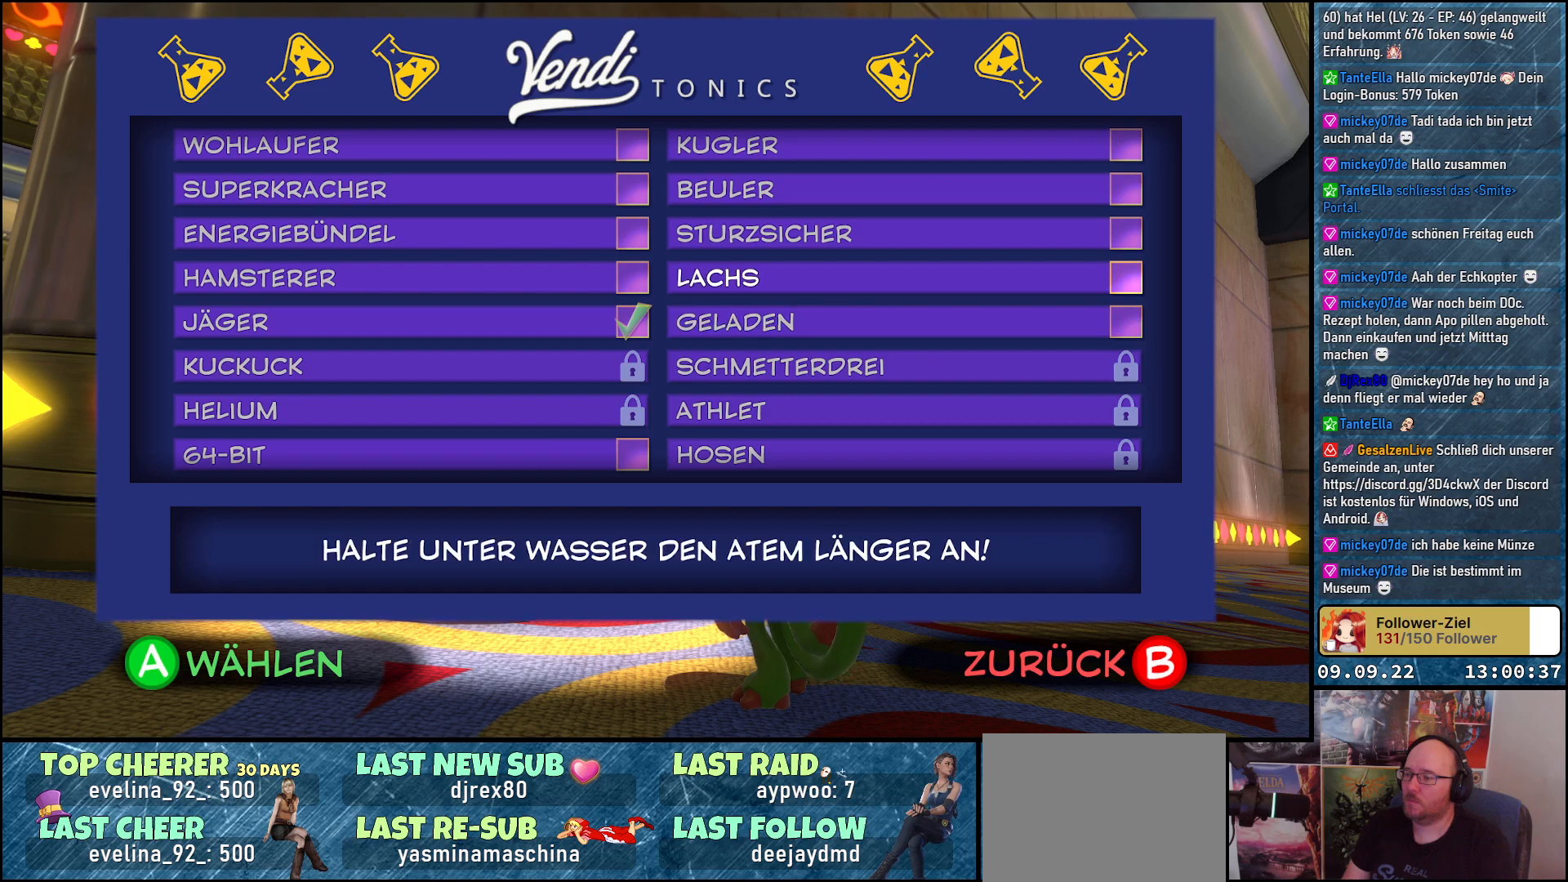
{"buttons": [], "left_stick": "center", "right_stick": "center", "events": [[150, "DPAD_DOWN", "down"], [267, "DPAD_DOWN", "up"]]}
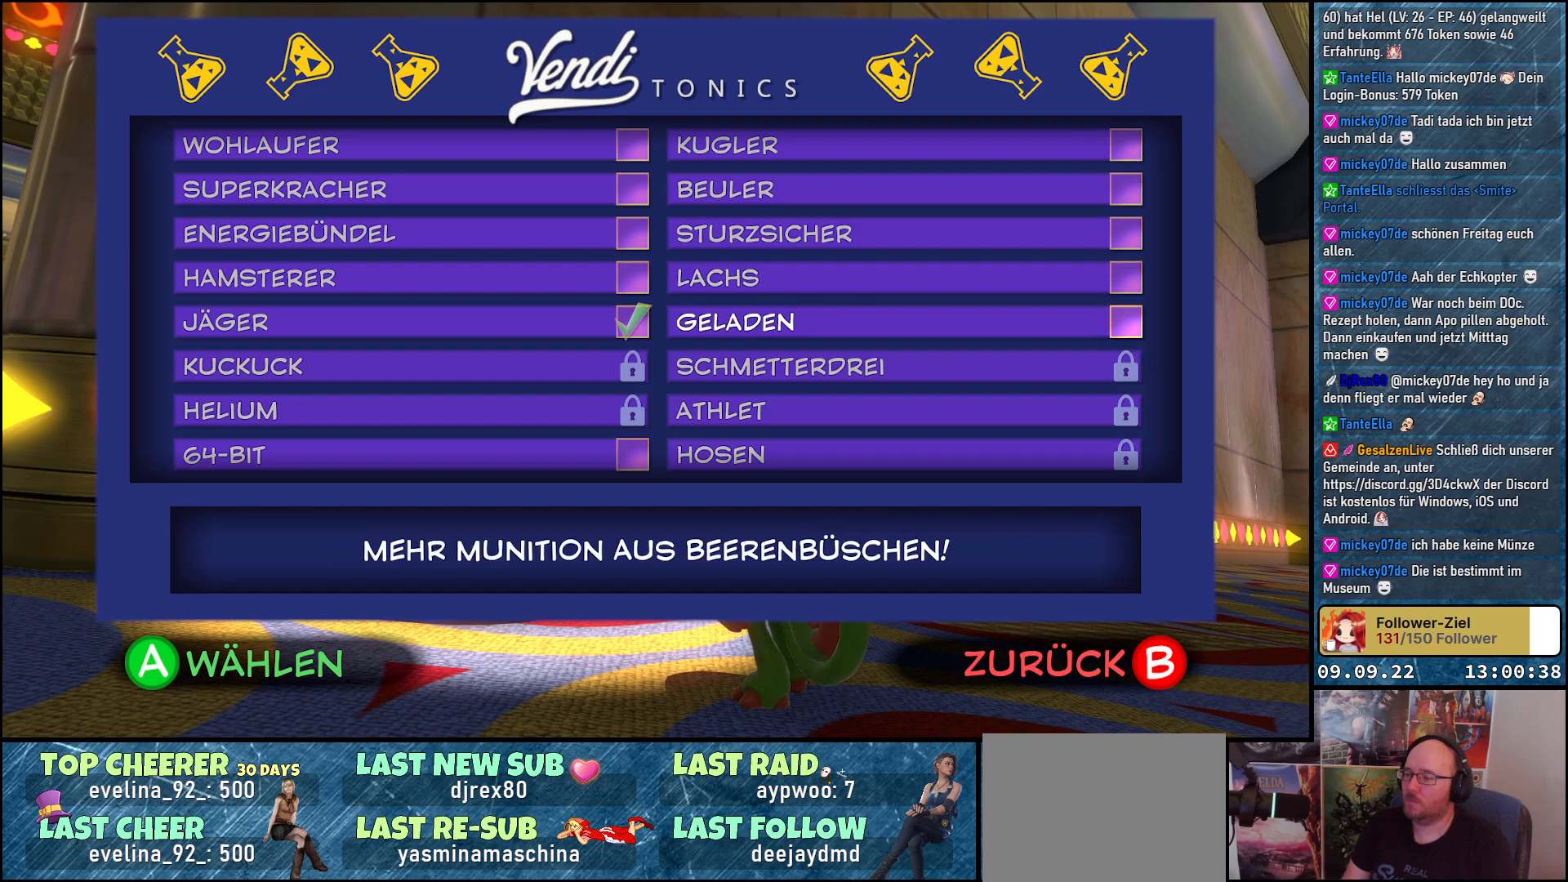
{"buttons": [], "left_stick": "center", "right_stick": "center", "events": [[267, "DPAD_UP", "down"], [400, "DPAD_UP", "up"]]}
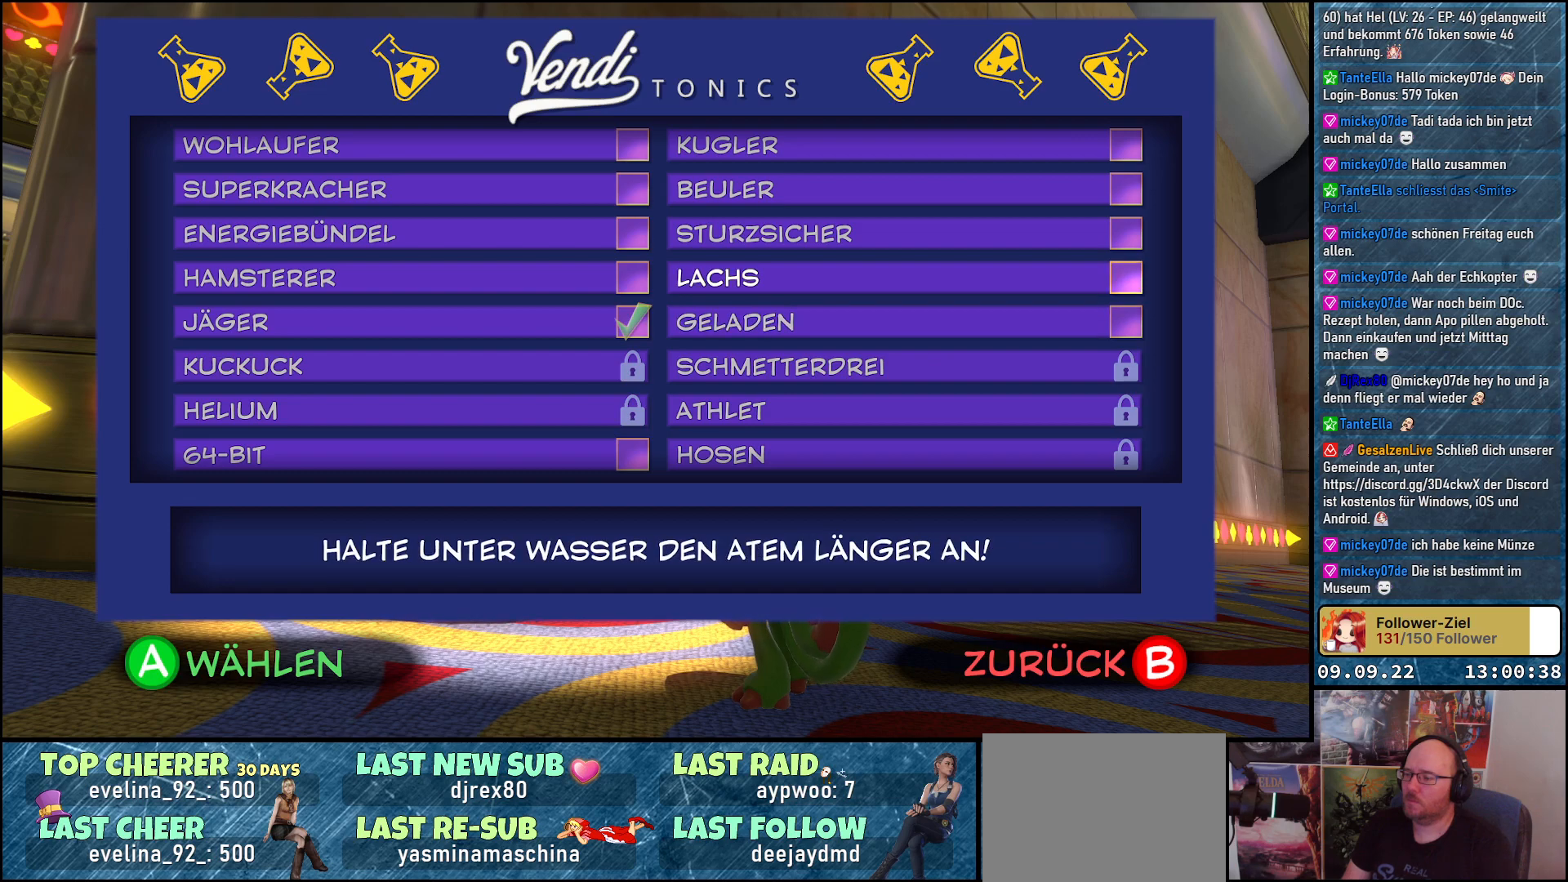
{"buttons": [], "left_stick": "center", "right_stick": "center", "events": []}
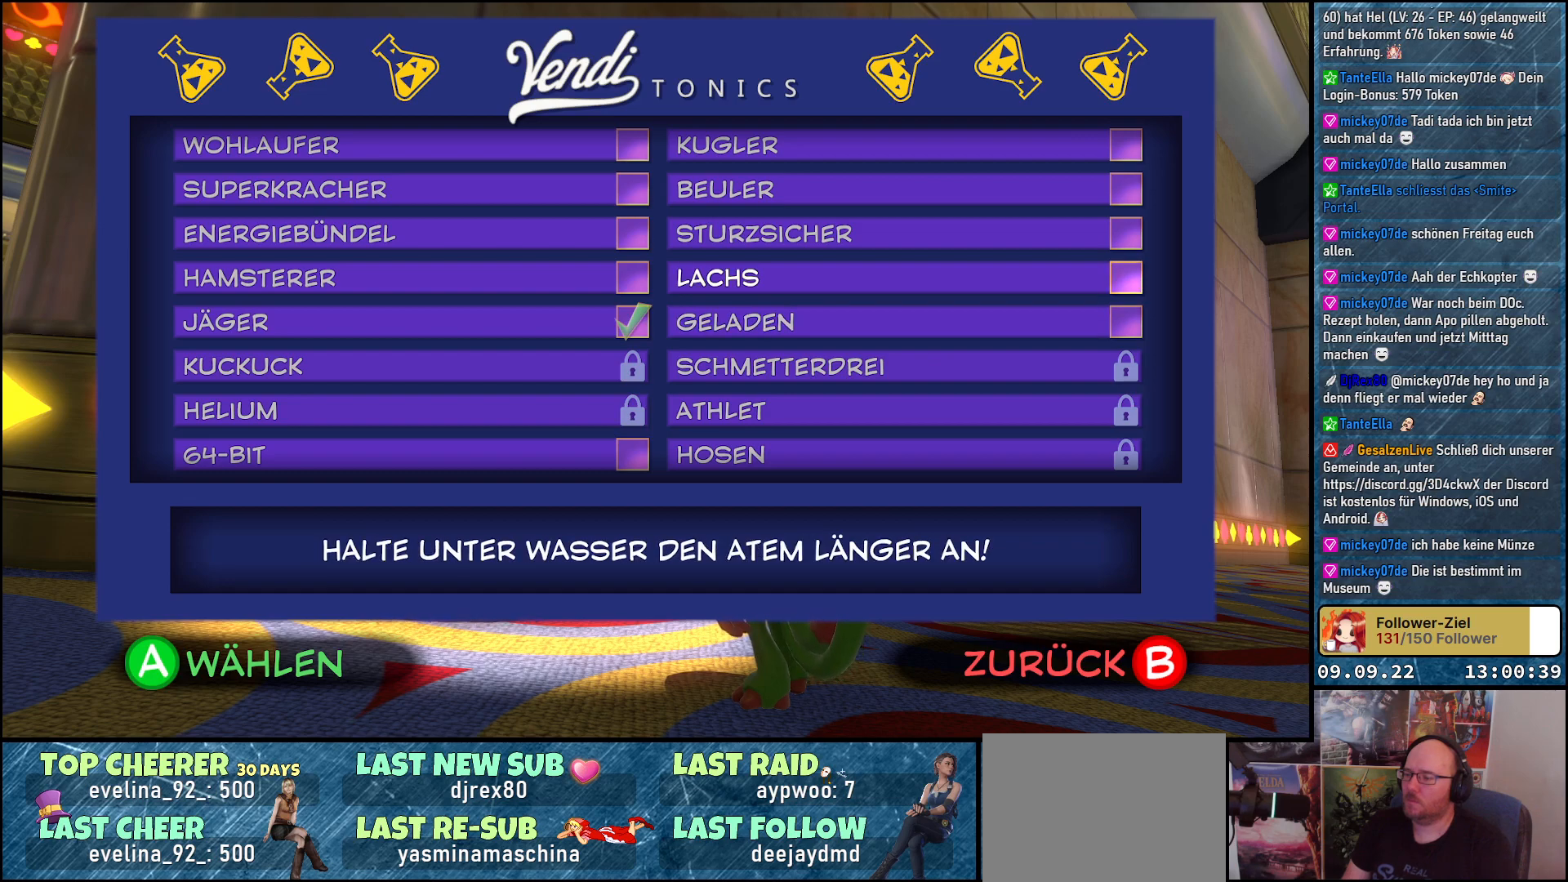
{"buttons": [], "left_stick": "center", "right_stick": "center", "events": []}
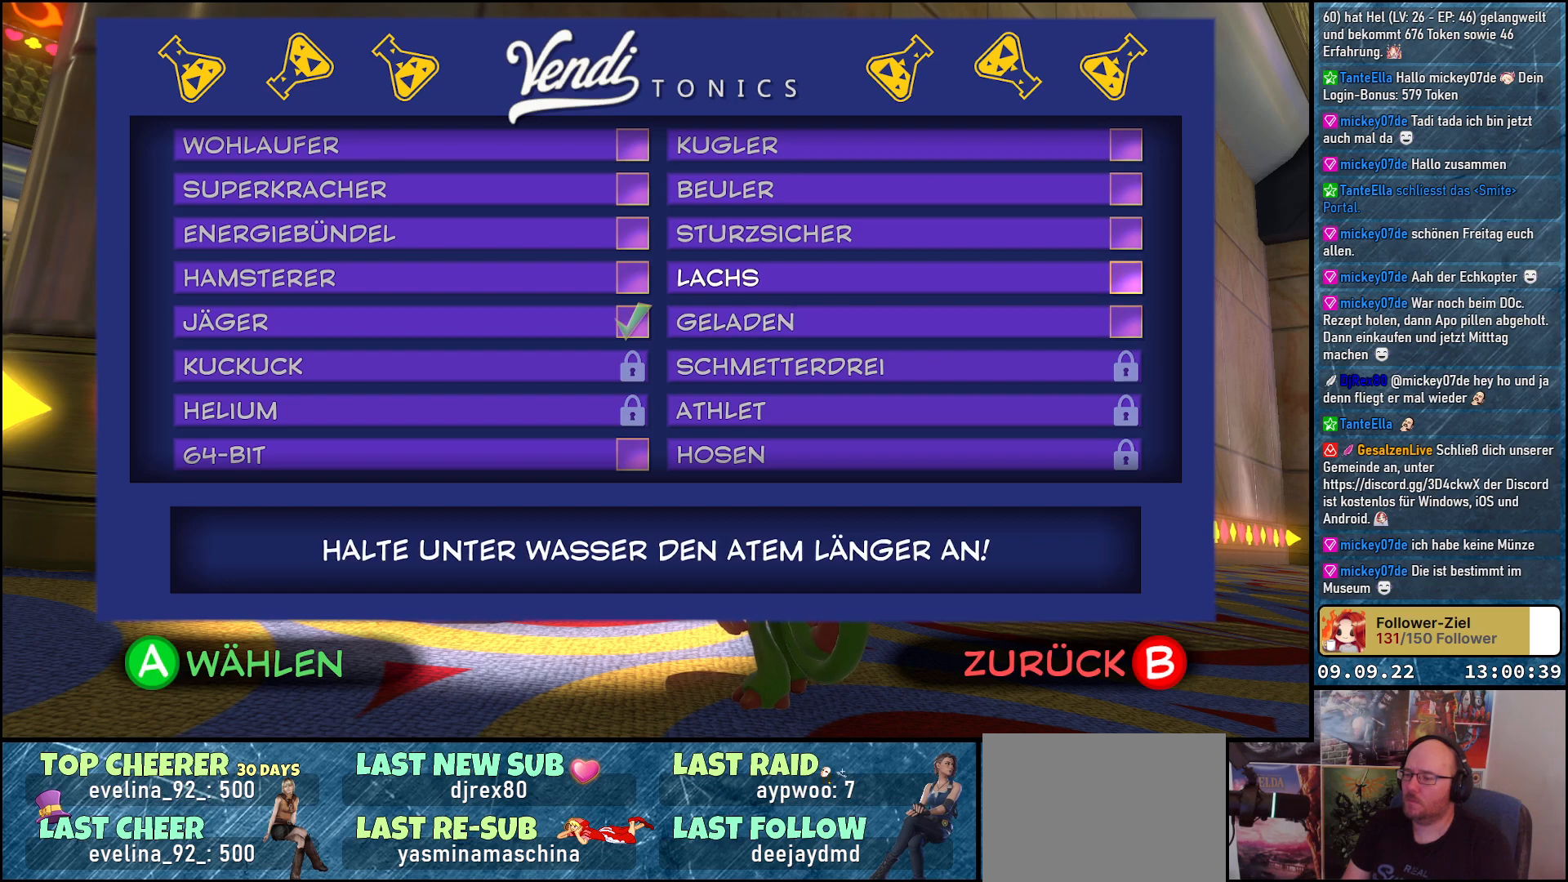
{"buttons": [], "left_stick": "center", "right_stick": "center", "events": []}
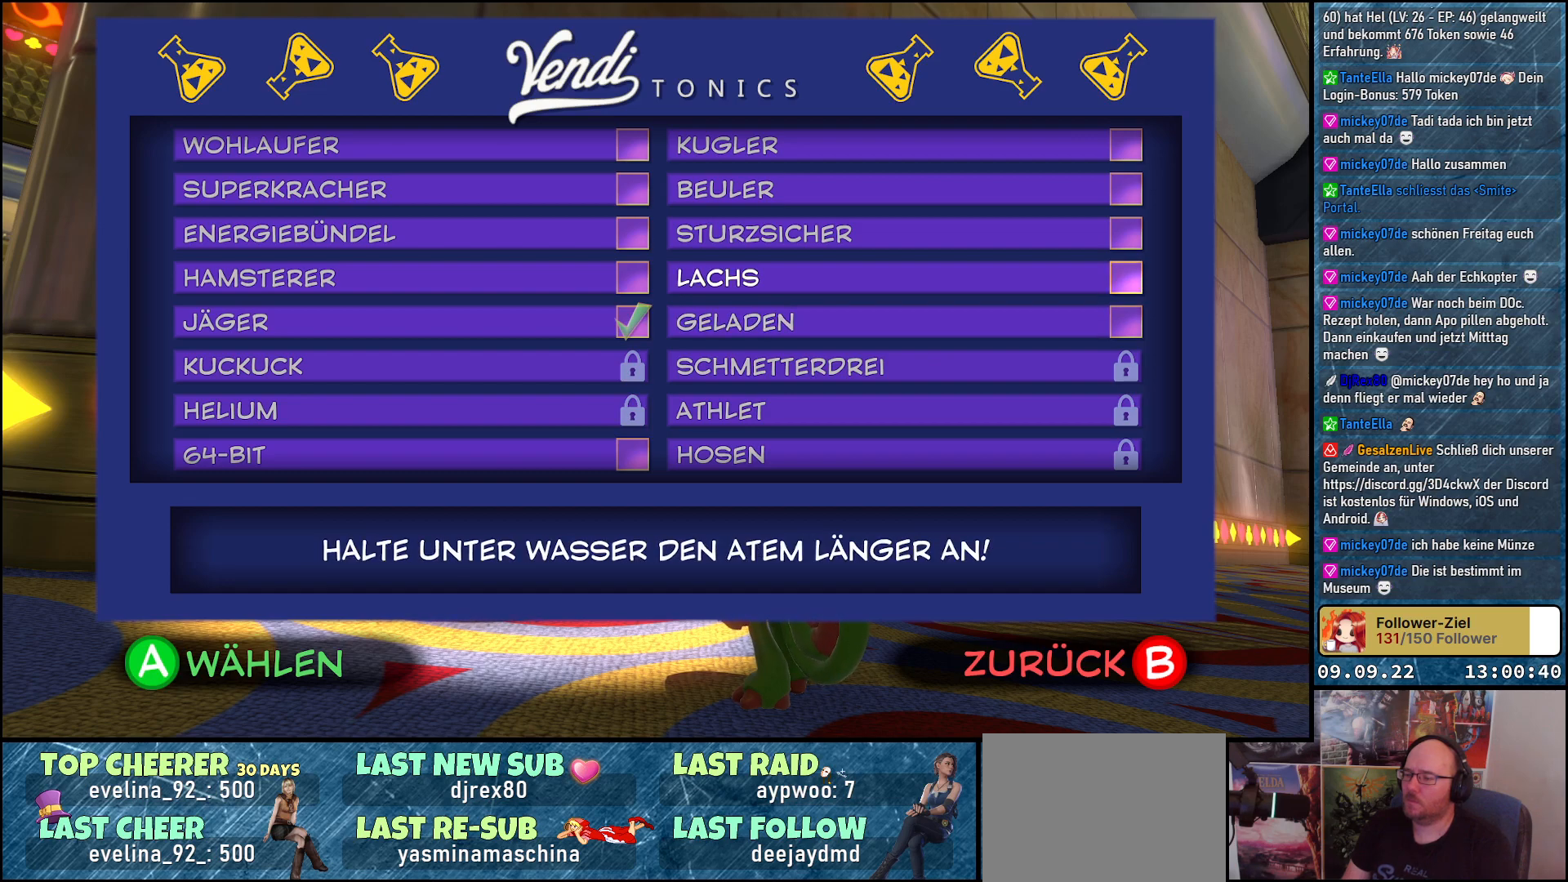
{"buttons": ["DPAD_UP"], "left_stick": "center", "right_stick": "center", "events": [[383, "DPAD_UP", "down"]]}
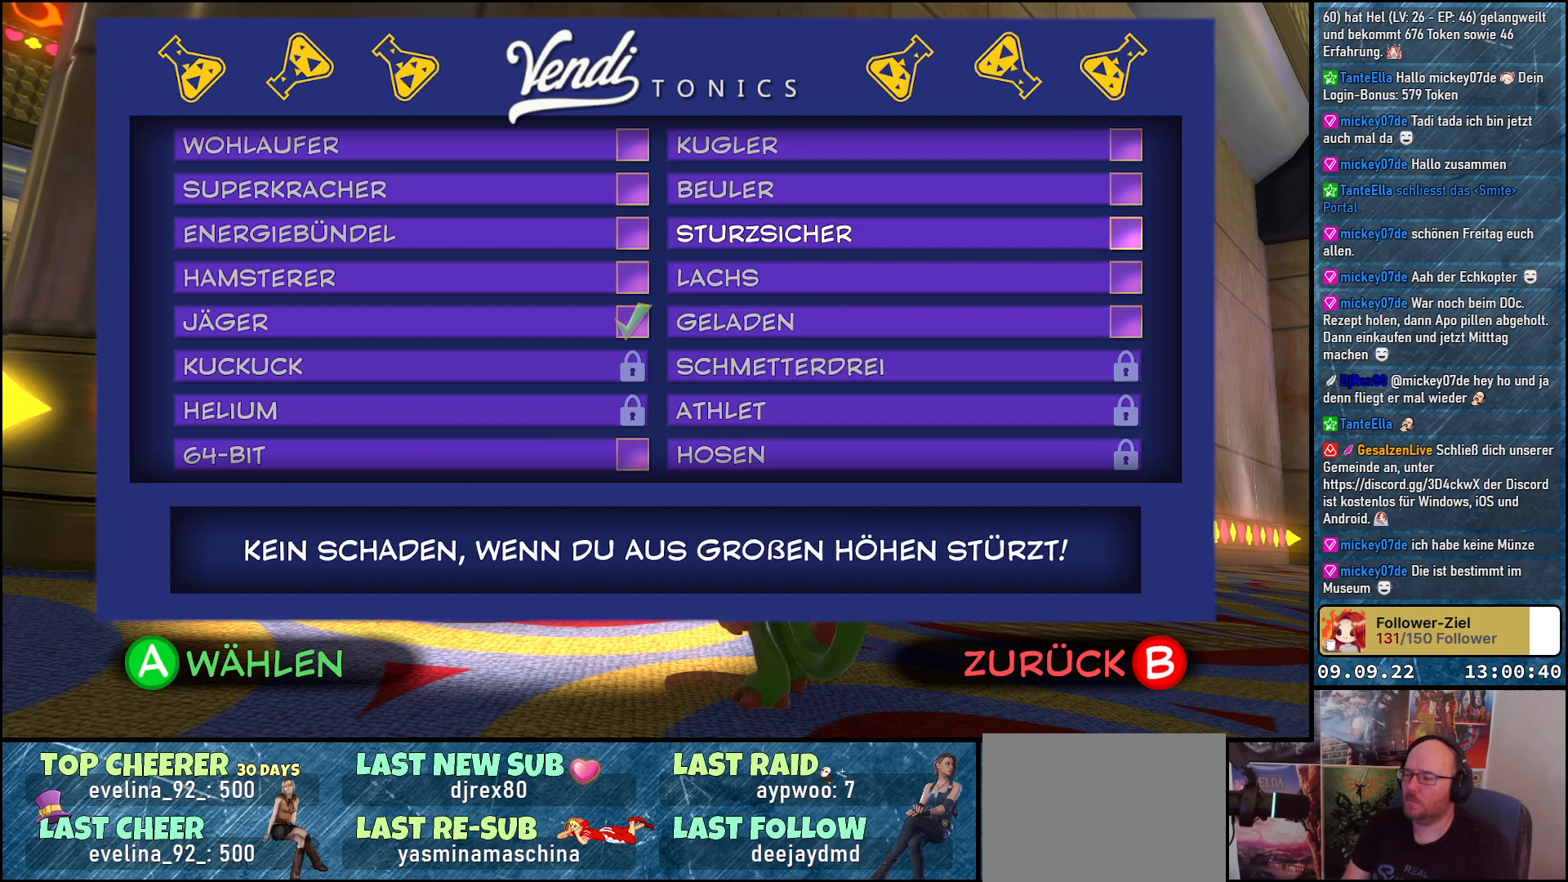
{"buttons": [], "left_stick": "center", "right_stick": "center", "events": [[50, "DPAD_UP", "up"]]}
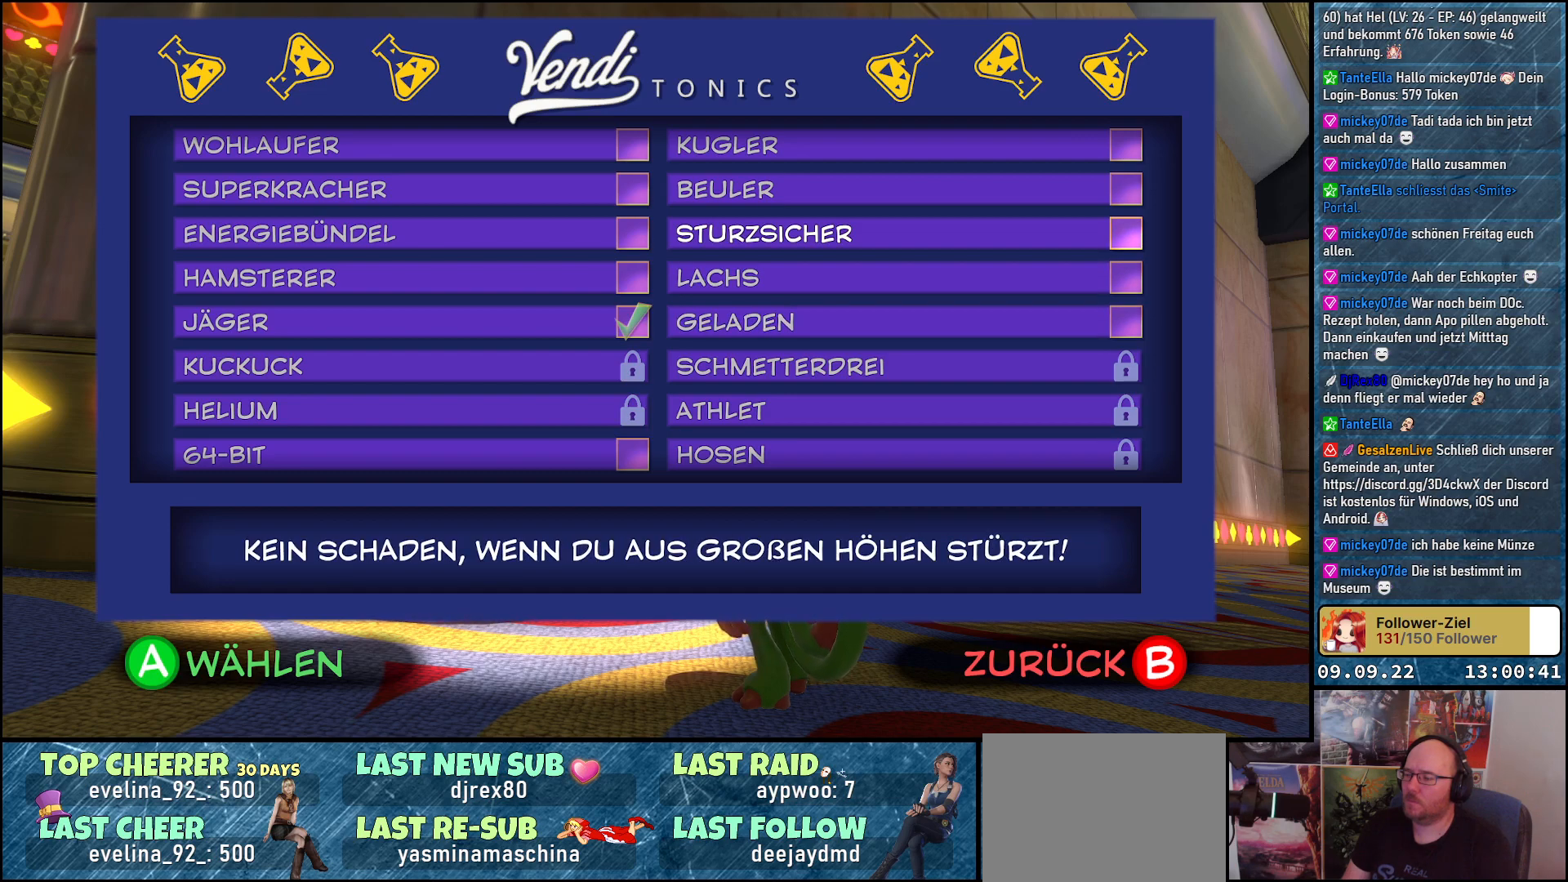
{"buttons": [], "left_stick": "center", "right_stick": "center", "events": [[283, "DPAD_UP", "down"], [433, "DPAD_UP", "up"]]}
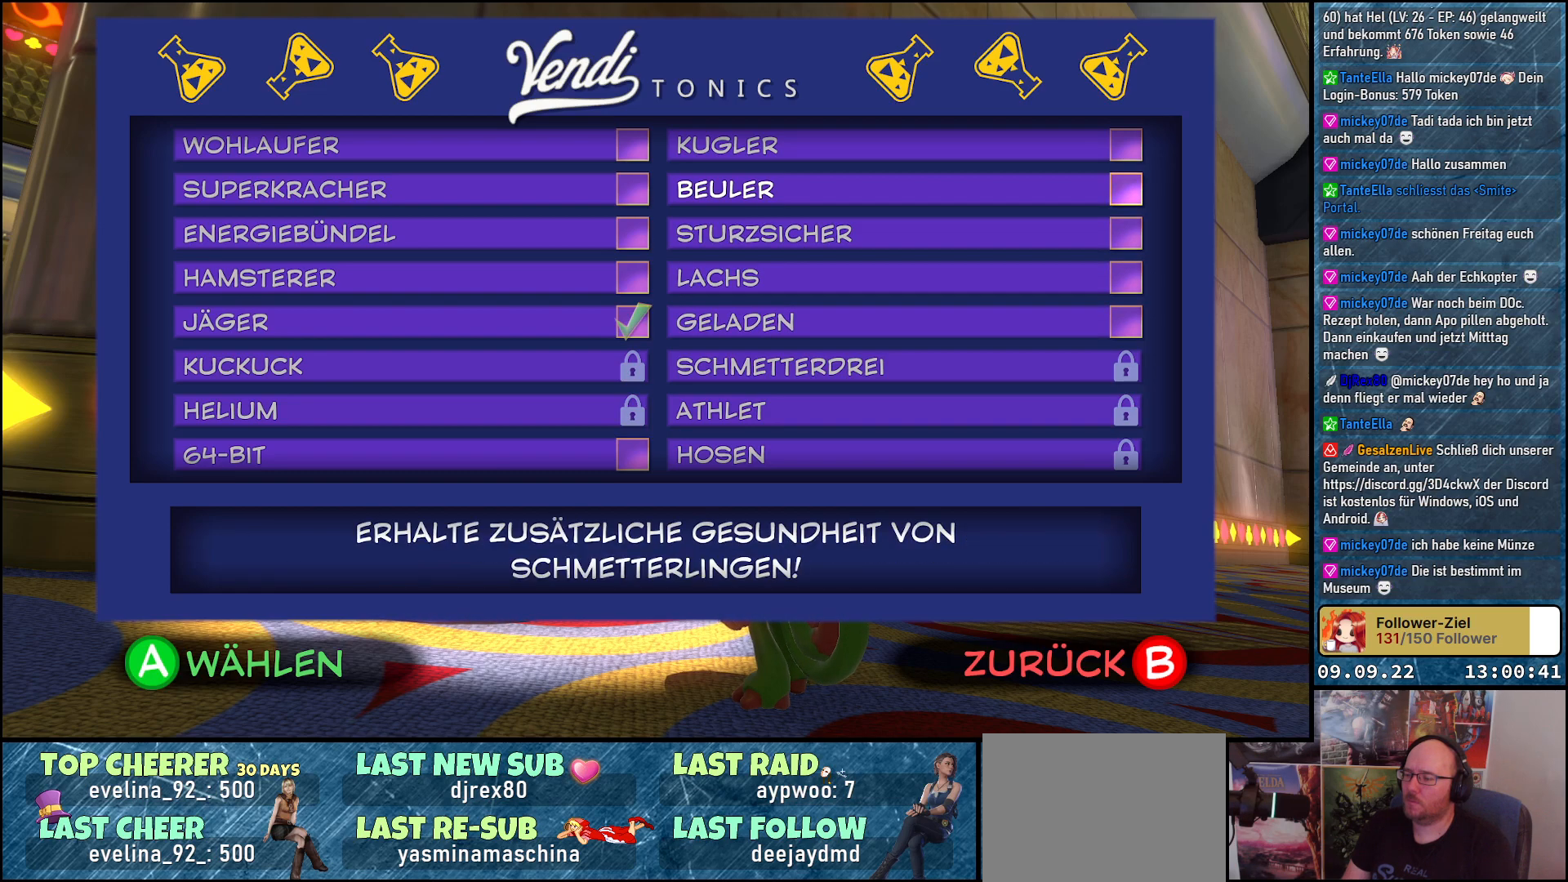
{"buttons": [], "left_stick": "center", "right_stick": "center", "events": [[200, "DPAD_UP", "down"], [317, "DPAD_UP", "up"]]}
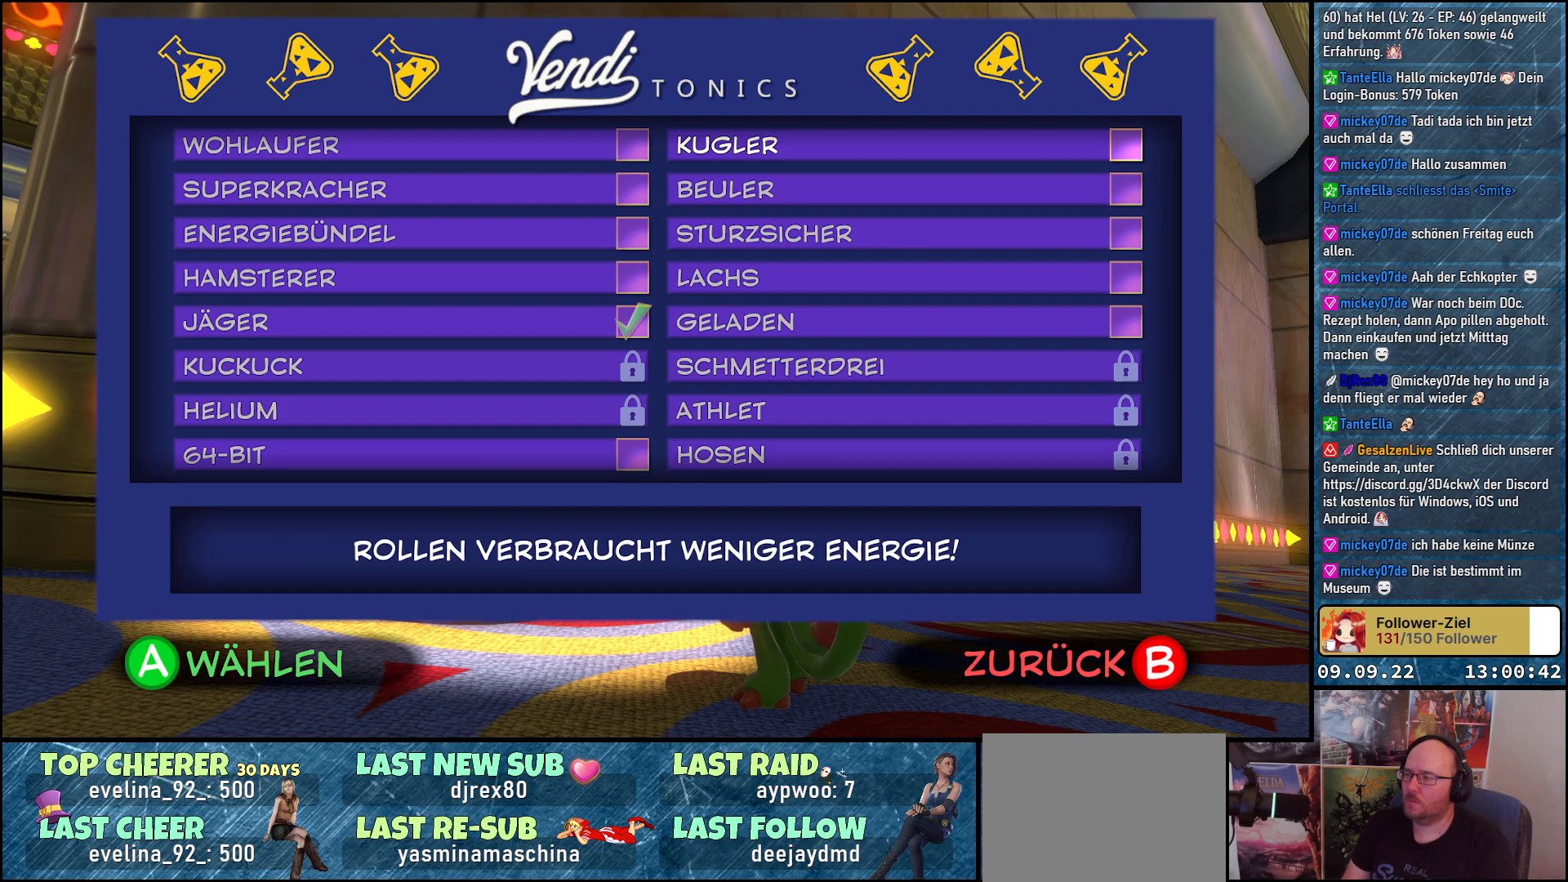
{"buttons": [], "left_stick": "center", "right_stick": "center", "events": []}
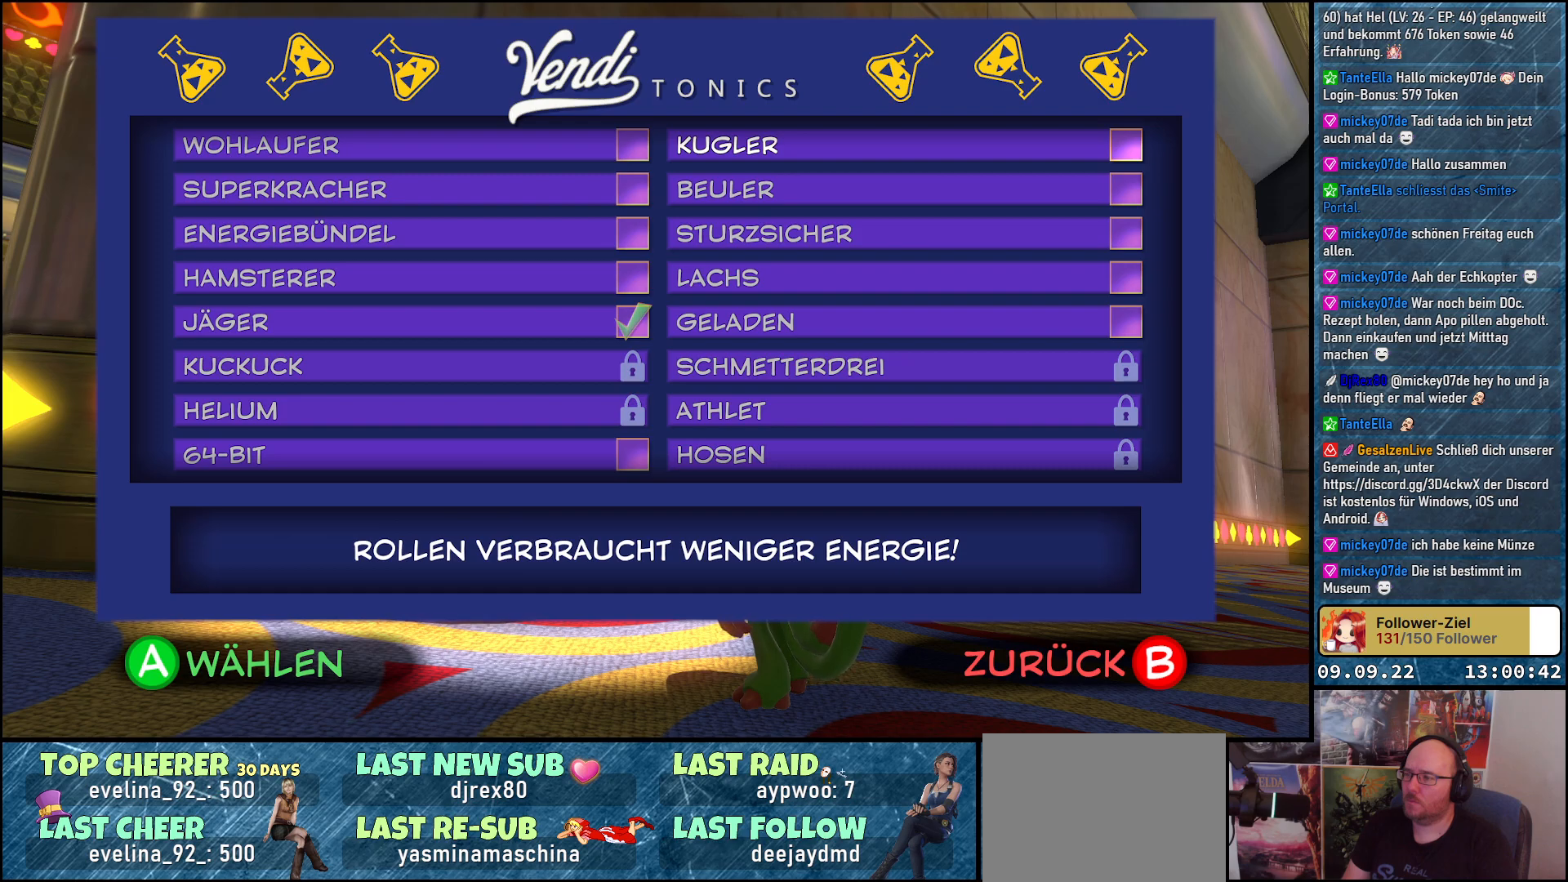
{"buttons": [], "left_stick": "center", "right_stick": "center", "events": []}
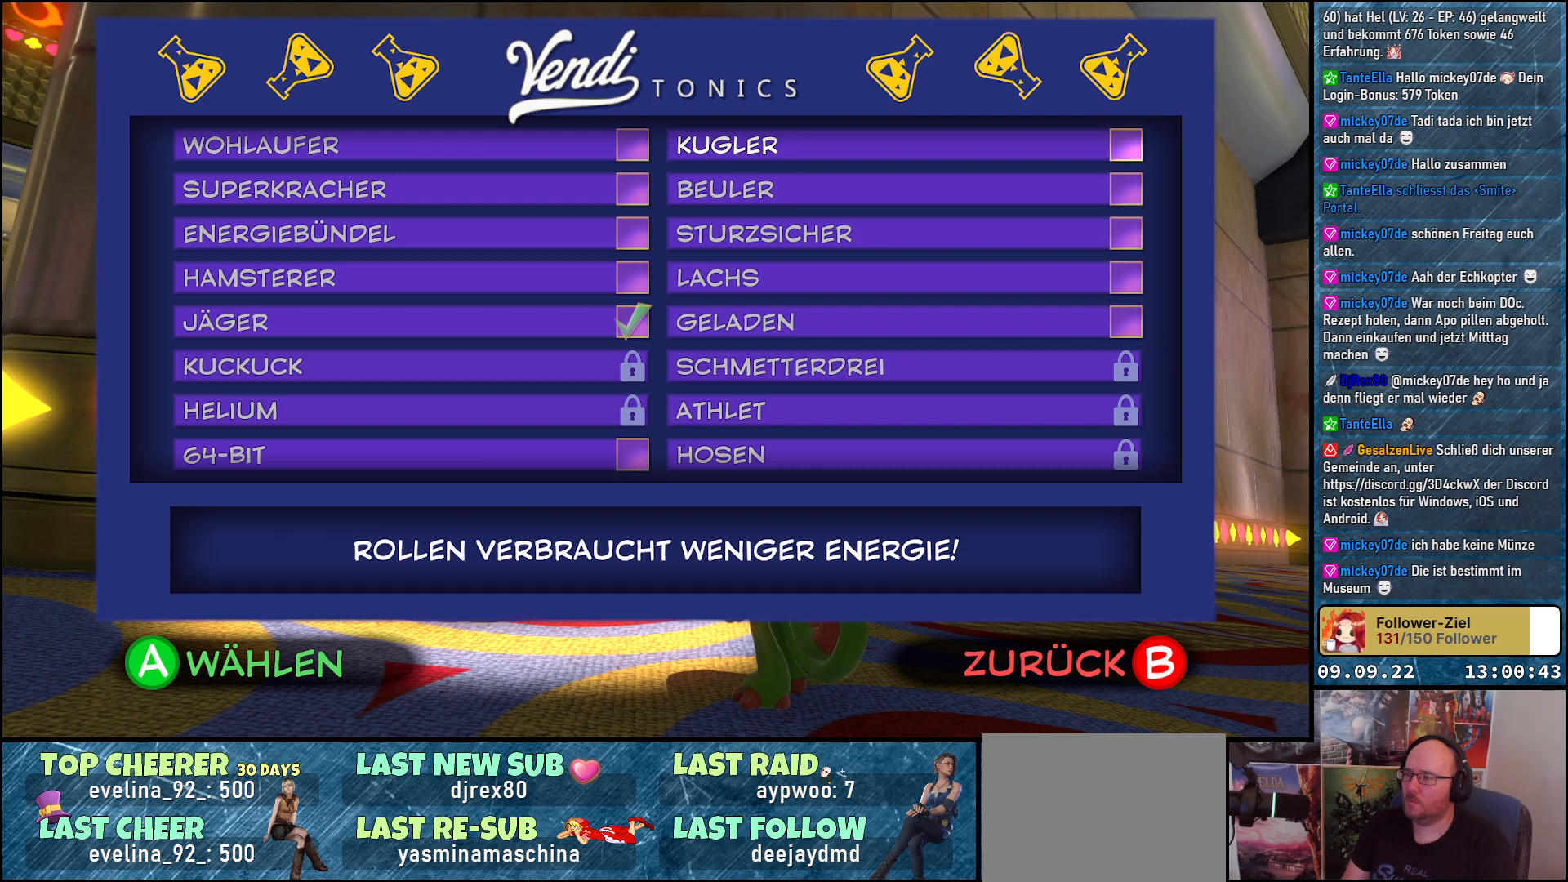
{"buttons": [], "left_stick": "center", "right_stick": "center", "events": [[300, "B", "down"], [433, "B", "up"]]}
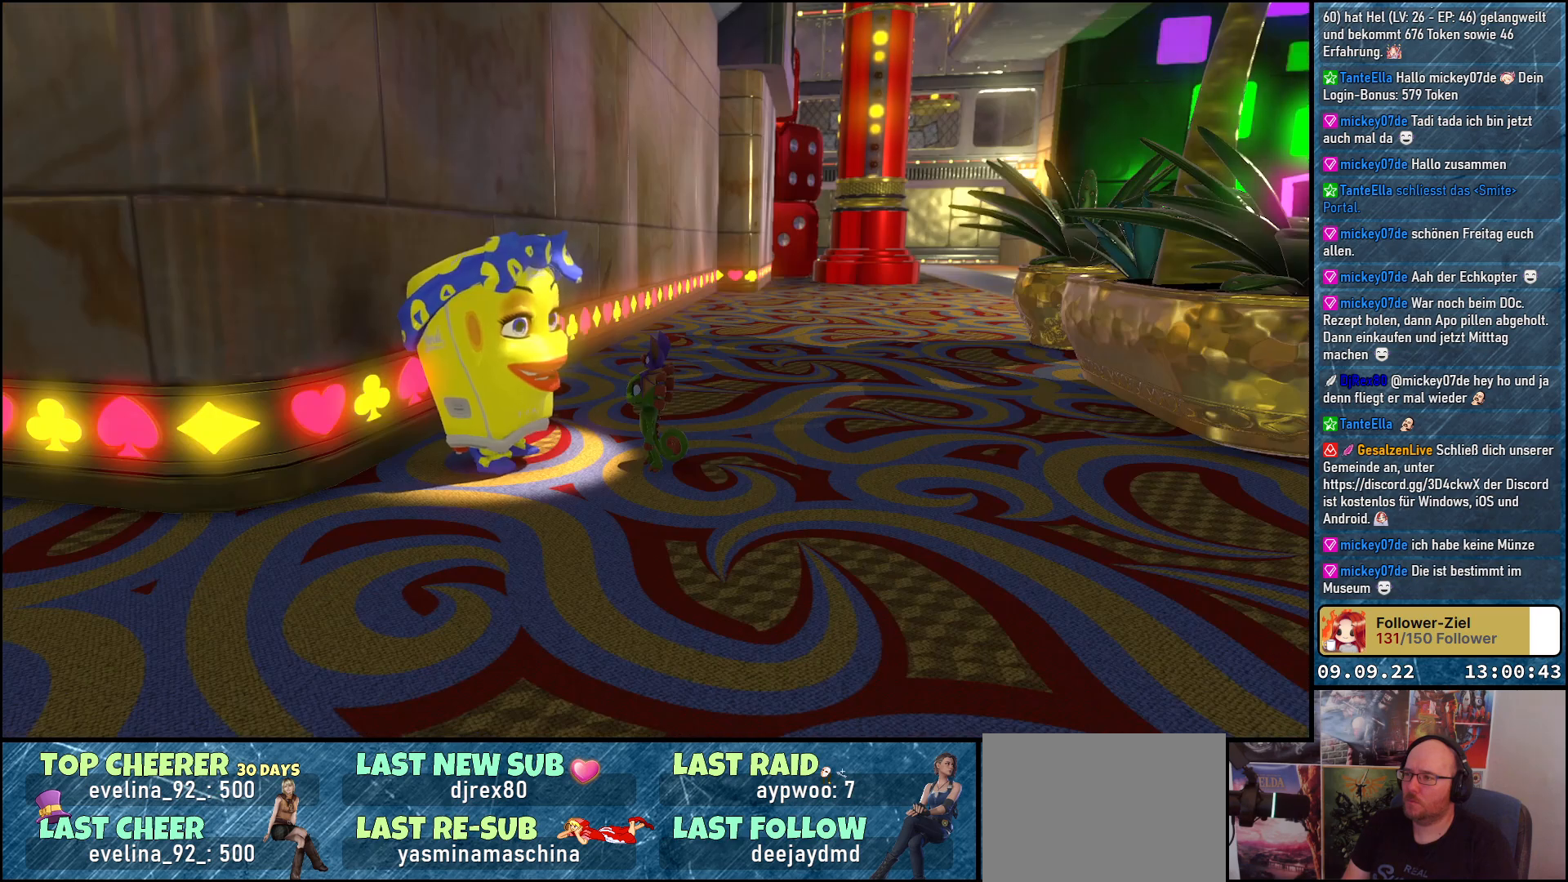
{"buttons": [], "left_stick": "center", "right_stick": "right", "events": [[367, "right_stick", "right"]]}
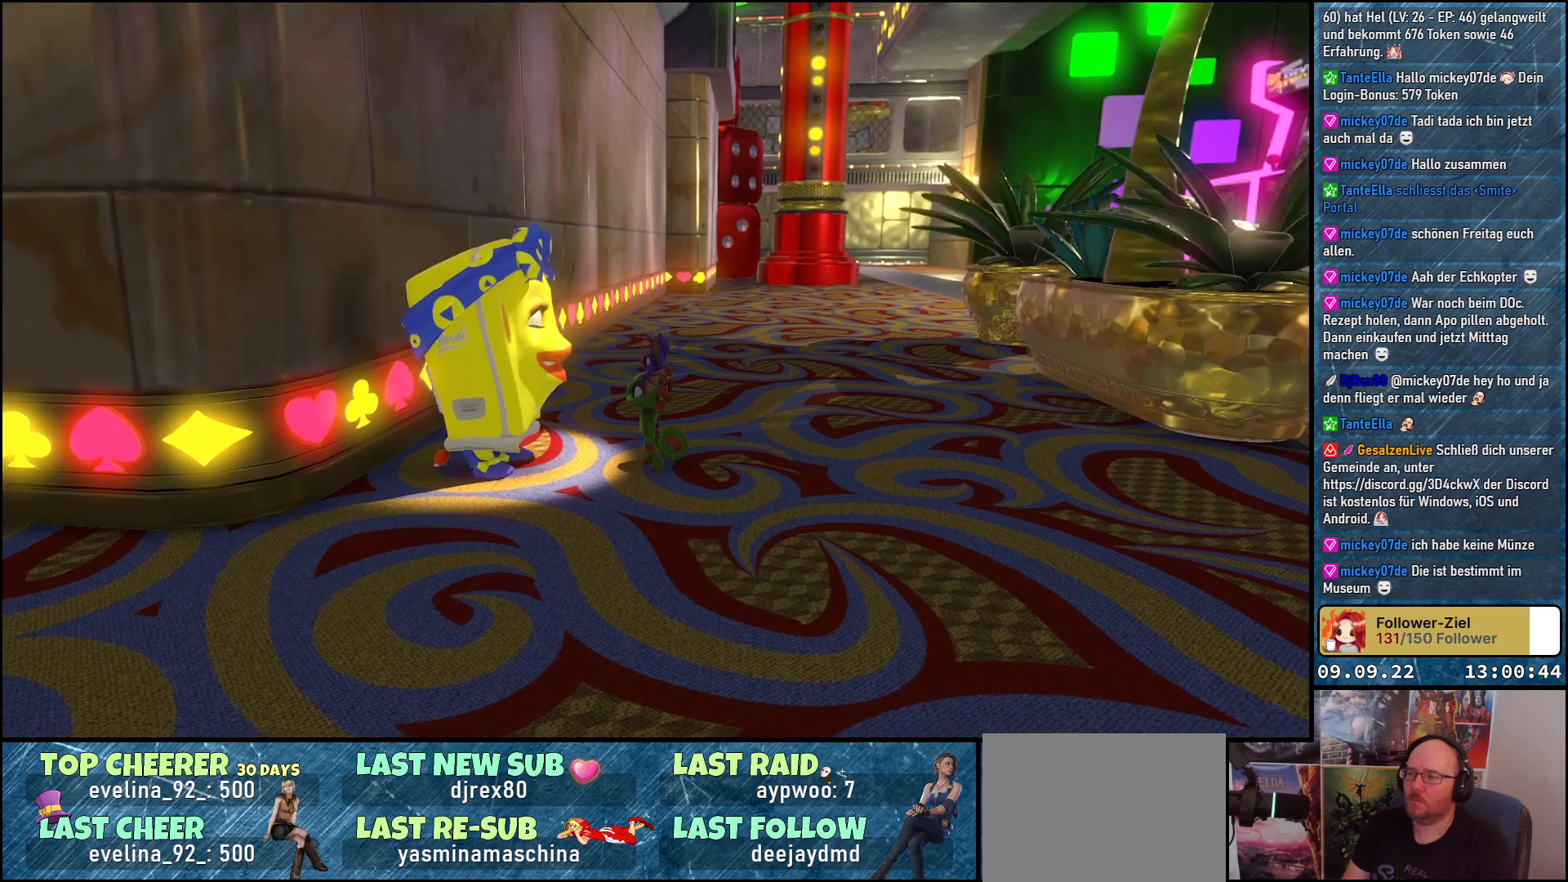
{"buttons": [], "left_stick": "right", "right_stick": "center", "events": [[117, "left_stick", "right"], [433, "right_stick", "center"]]}
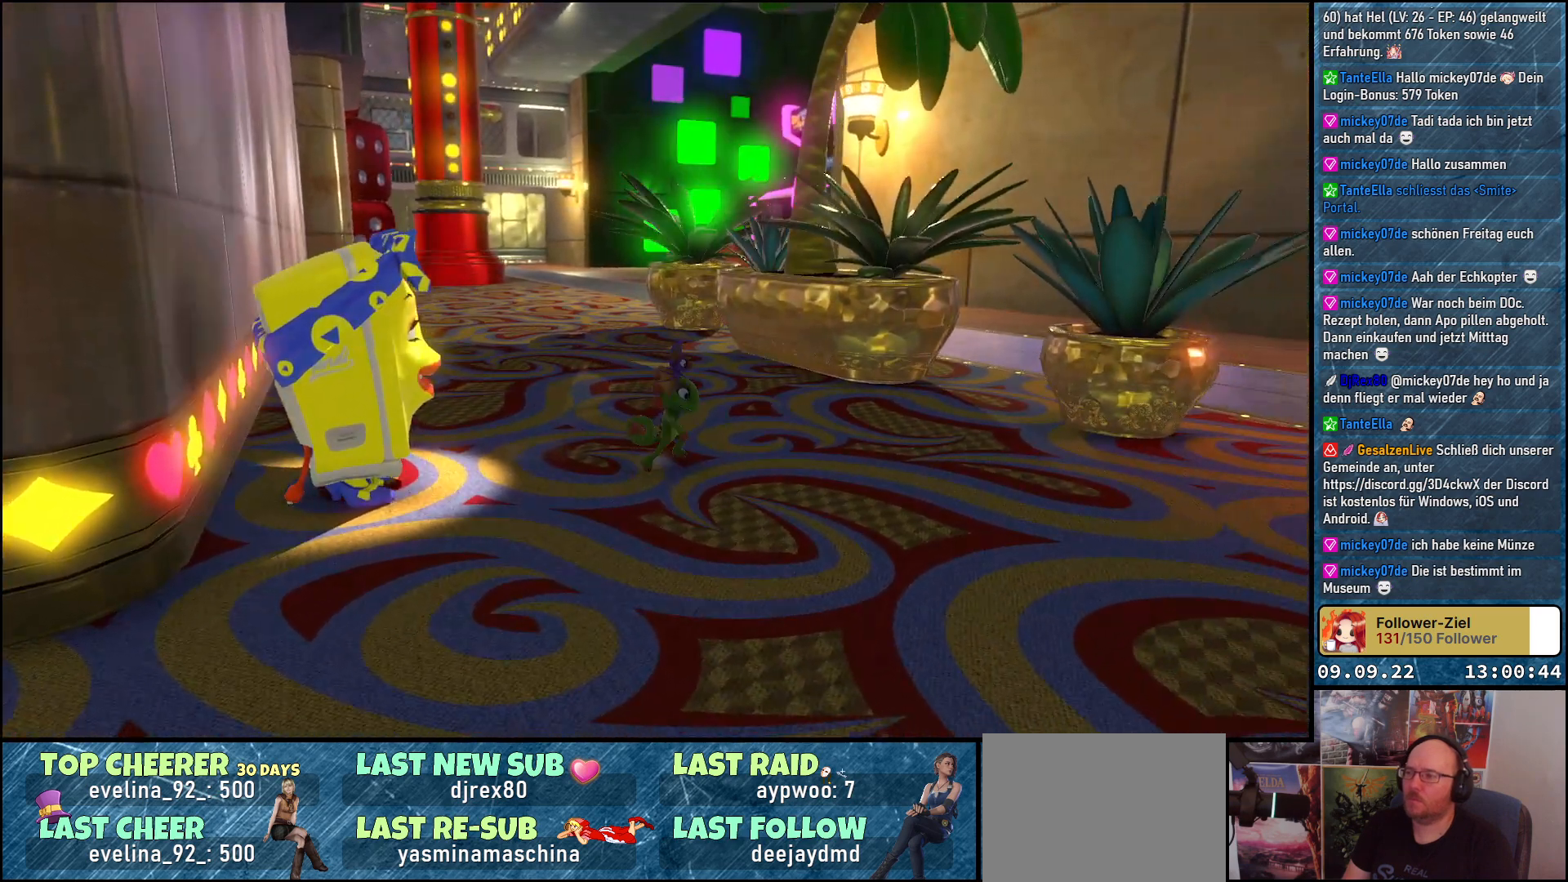
{"buttons": [], "left_stick": "right", "right_stick": "right", "events": [[100, "right_stick", "right"]]}
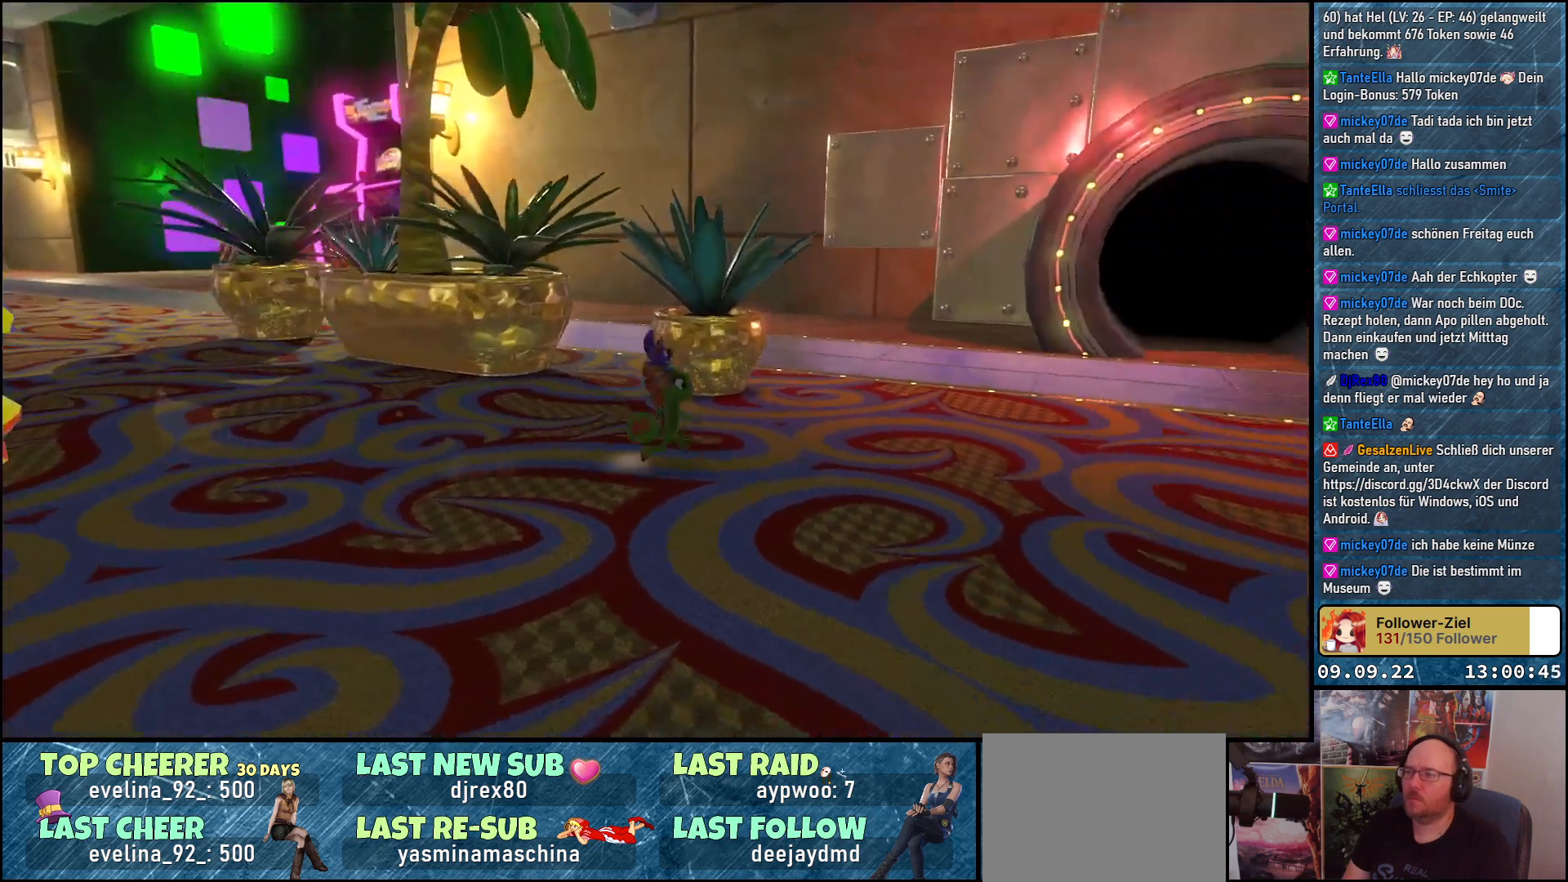
{"buttons": [], "left_stick": "up-right", "right_stick": "right", "events": [[83, "left_stick", "up-right"]]}